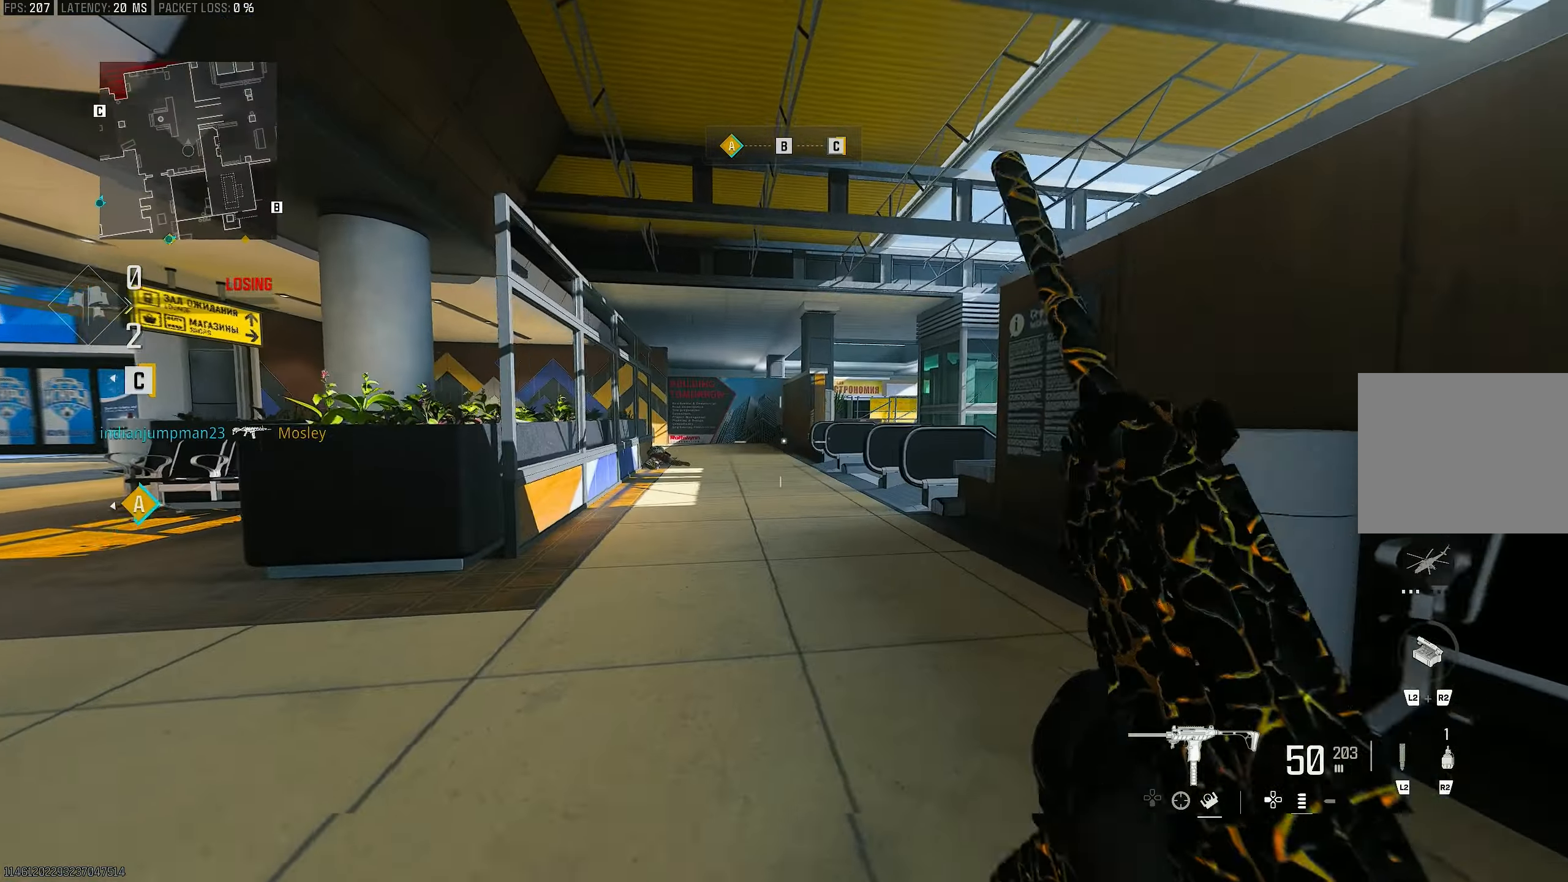
Gameplay with a controller (PlayStation layout); each line is a JSON object with the inputs held at the frame after it. "events" lists button and stick changes between this image and that frame as [ms after this image, input, new state], when the widget could be followed in between.
{"buttons": [], "left_stick": "up-right", "right_stick": "center", "events": [[50, "left_stick", "up-right"], [117, "L3", "down"], [117, "right_stick", "left"], [283, "right_stick", "center"], [350, "L3", "up"], [350, "R3", "down"], [483, "R3", "up"]]}
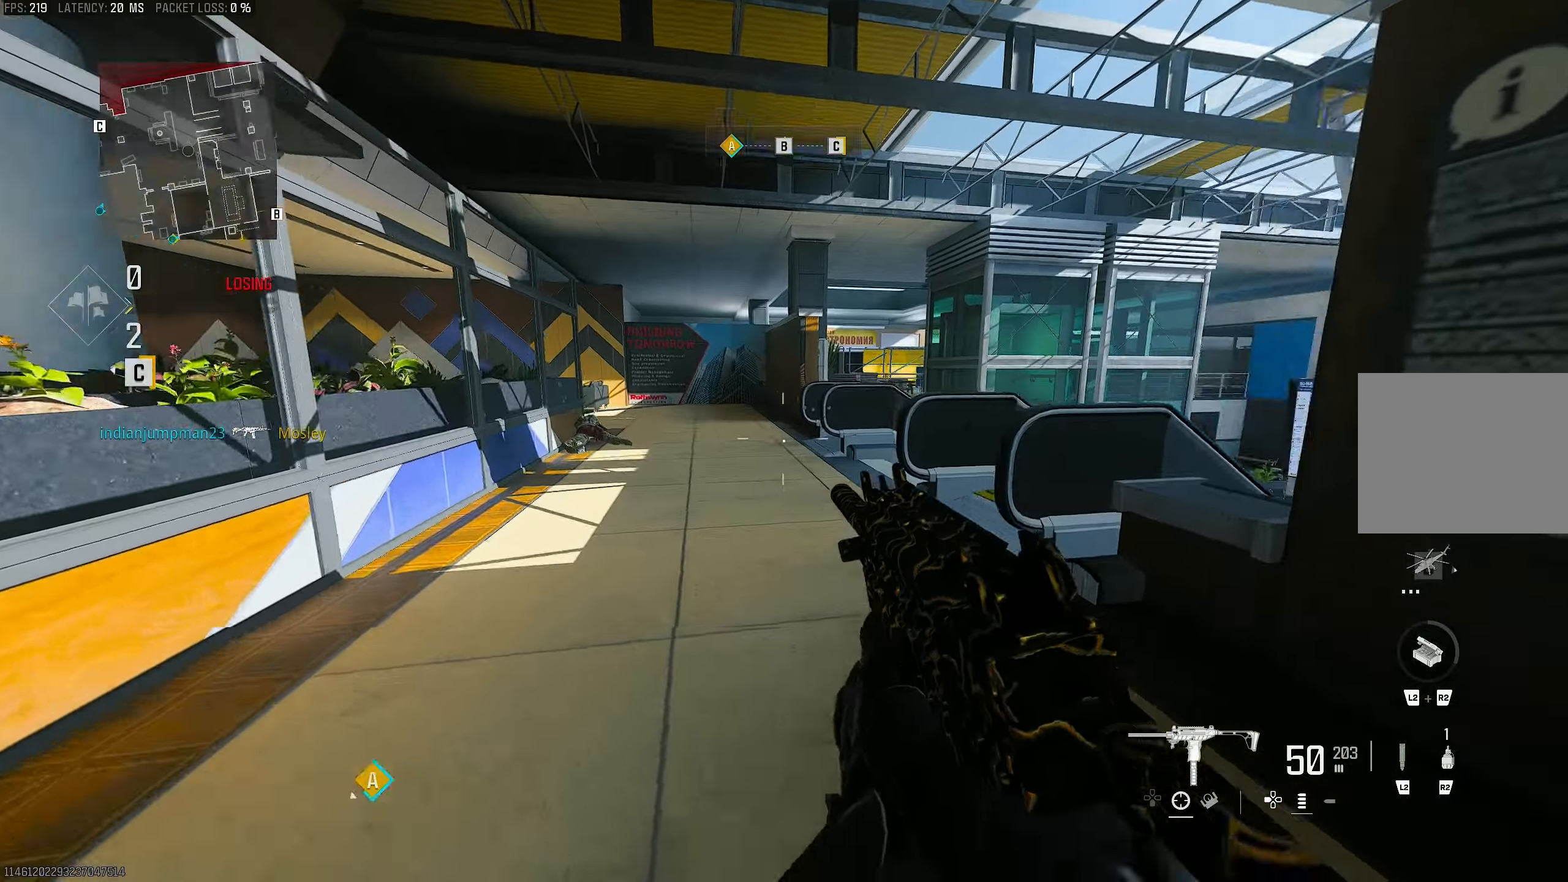
{"buttons": ["L3"], "left_stick": "up-left", "right_stick": "right", "events": [[17, "CROSS", "down"], [117, "left_stick", "up-left"], [150, "right_stick", "down"], [217, "CROSS", "up"], [250, "right_stick", "center"], [383, "L3", "down"], [450, "right_stick", "right"]]}
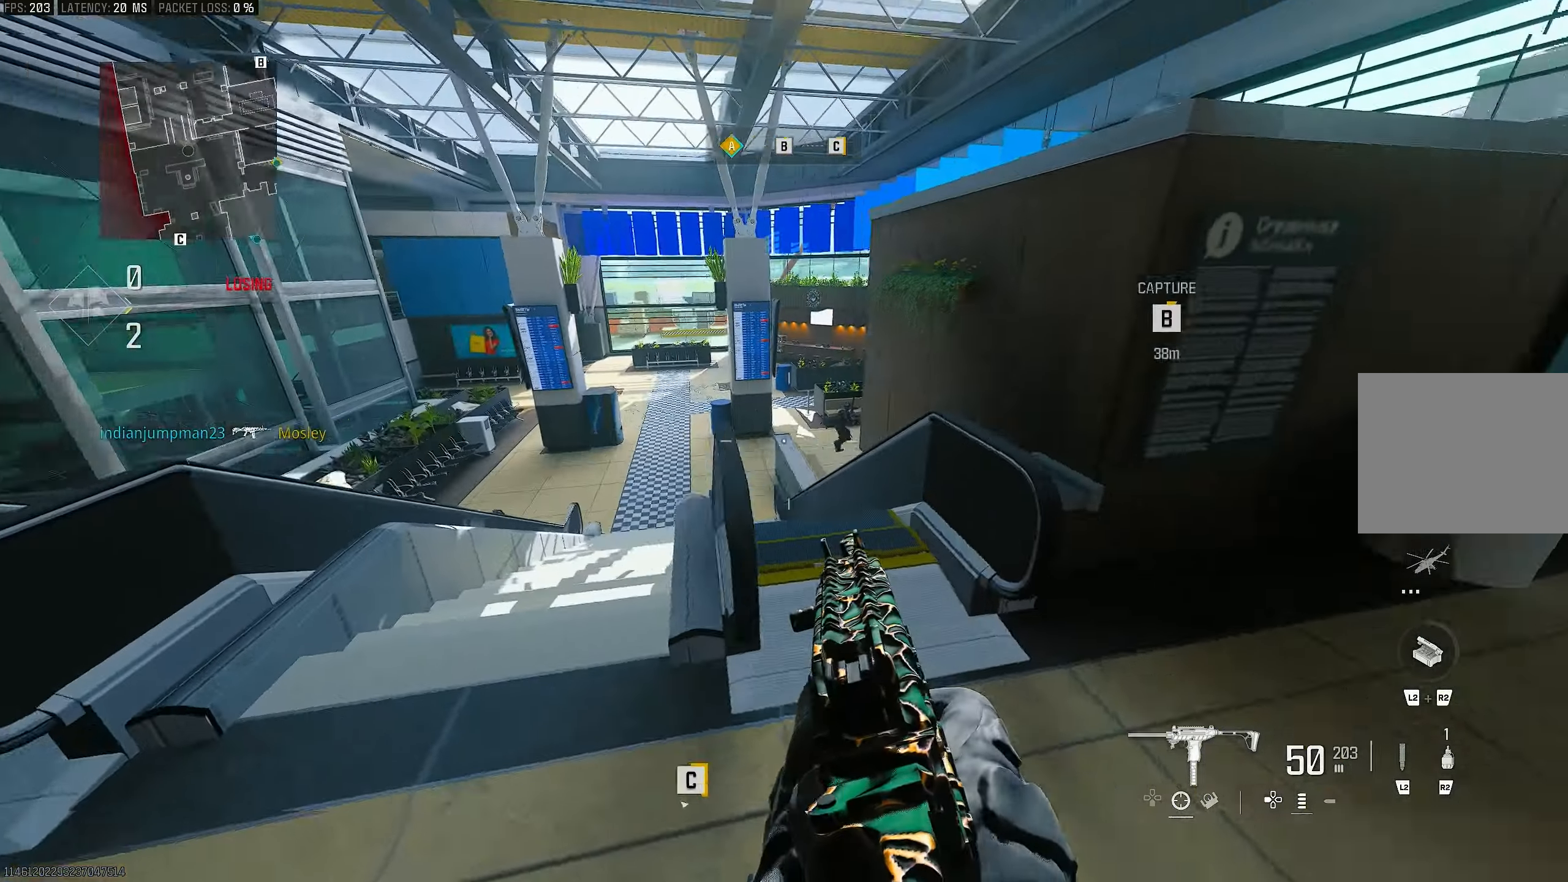
{"buttons": [], "left_stick": "left", "right_stick": "up-right", "events": [[17, "L3", "up"], [83, "CROSS", "down"], [117, "right_stick", "down-right"], [217, "left_stick", "left"], [250, "CROSS", "up"], [250, "right_stick", "center"], [317, "right_stick", "right"], [450, "right_stick", "up-right"]]}
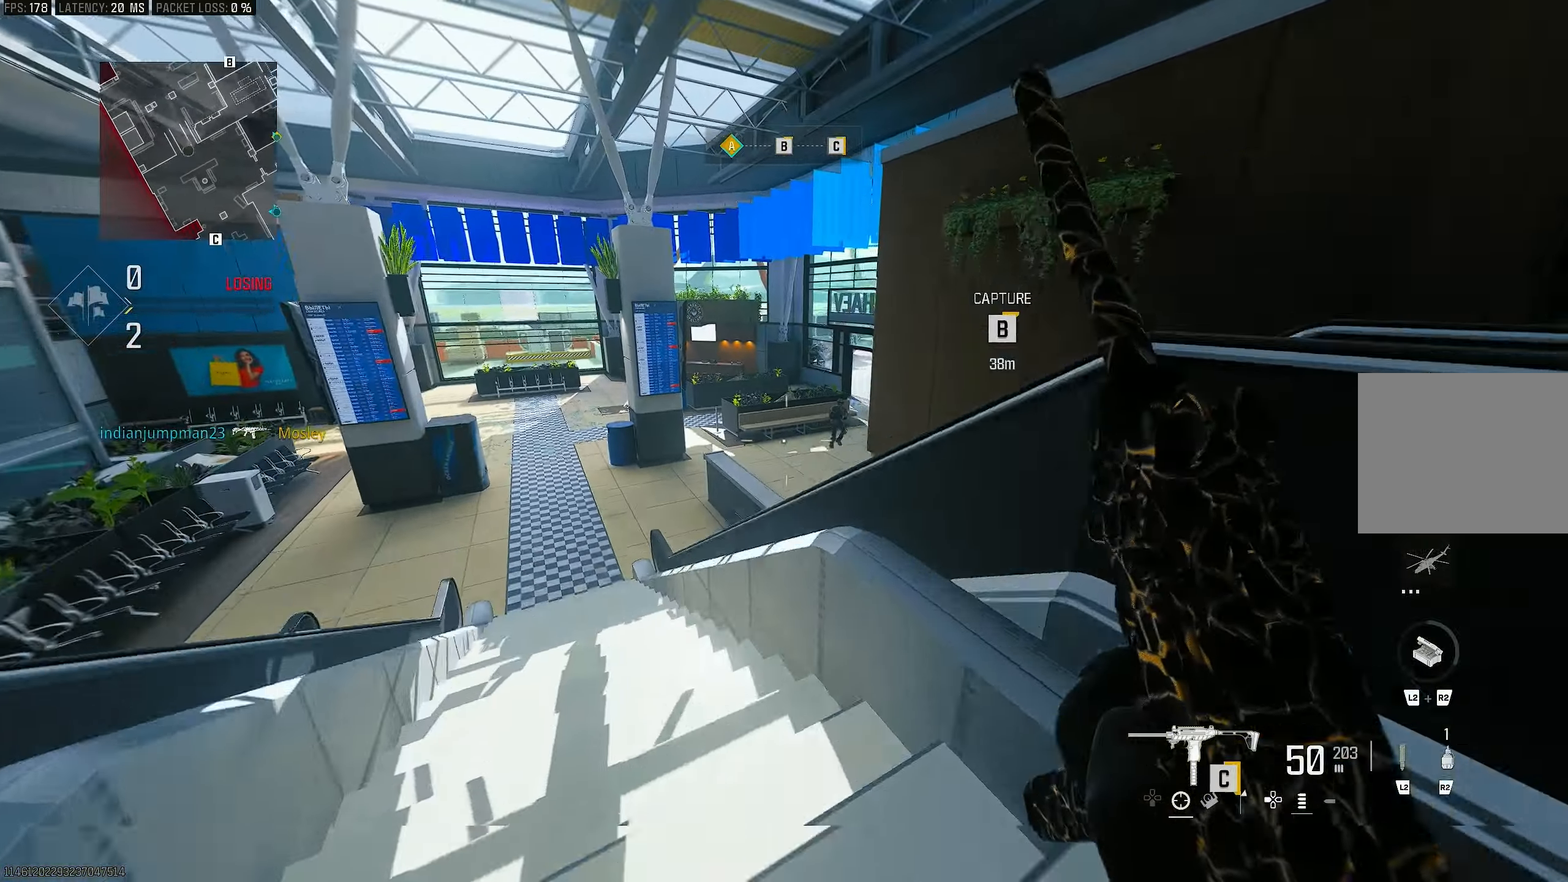
{"buttons": [], "left_stick": "up", "right_stick": "center", "events": [[50, "left_stick", "up-left"], [117, "right_stick", "center"], [183, "L3", "down"], [183, "left_stick", "up"], [283, "L3", "up"]]}
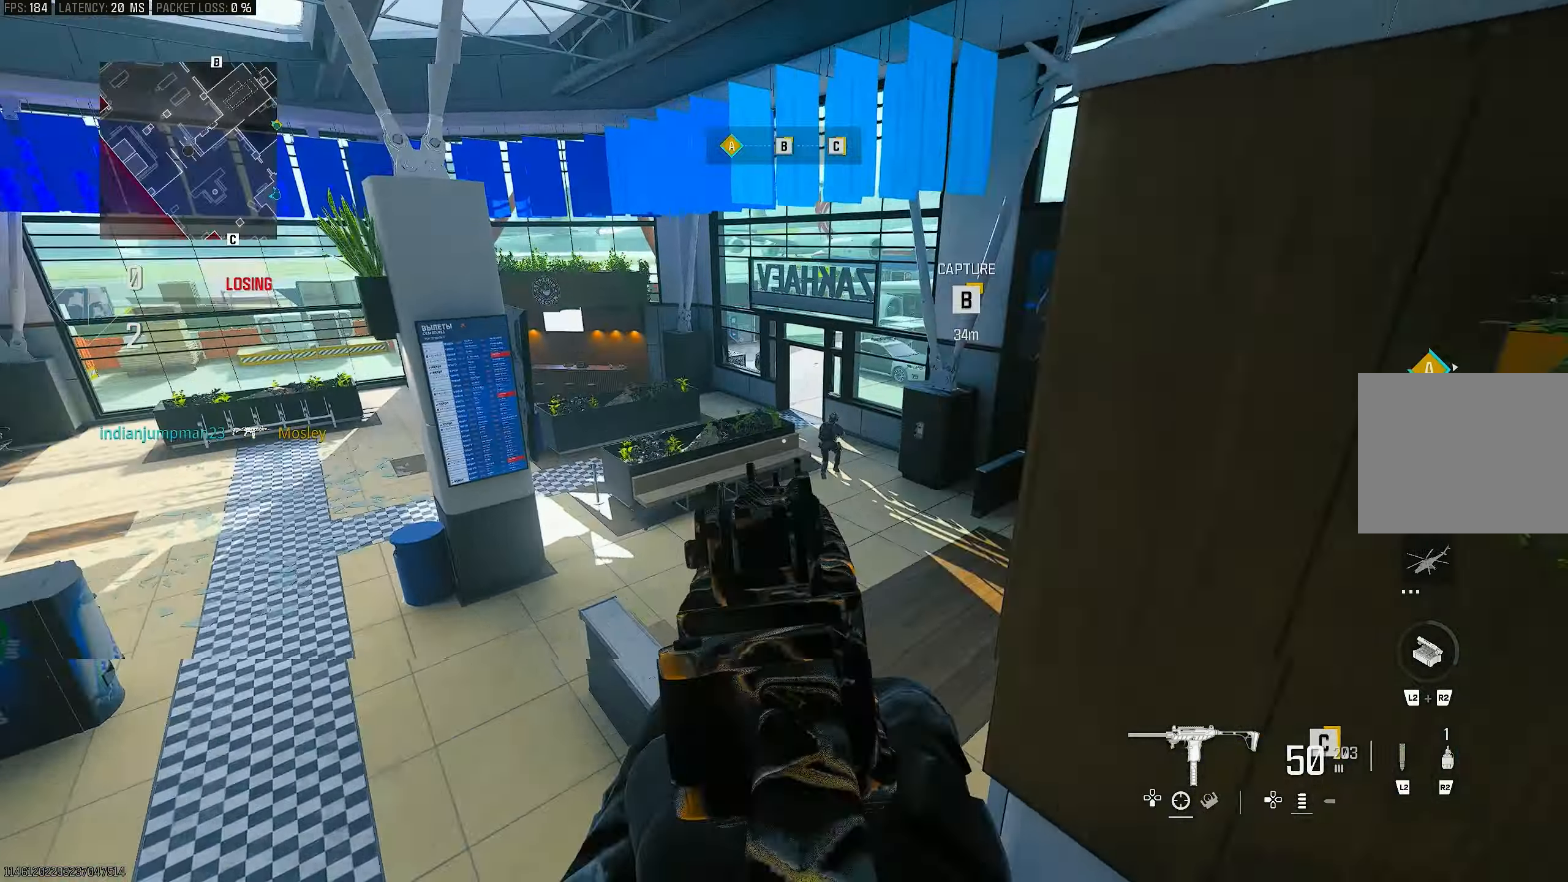
{"buttons": ["L1"], "left_stick": "up", "right_stick": "right", "events": [[117, "CROSS", "down"], [250, "L1", "down"], [317, "CROSS", "up"], [367, "right_stick", "right"]]}
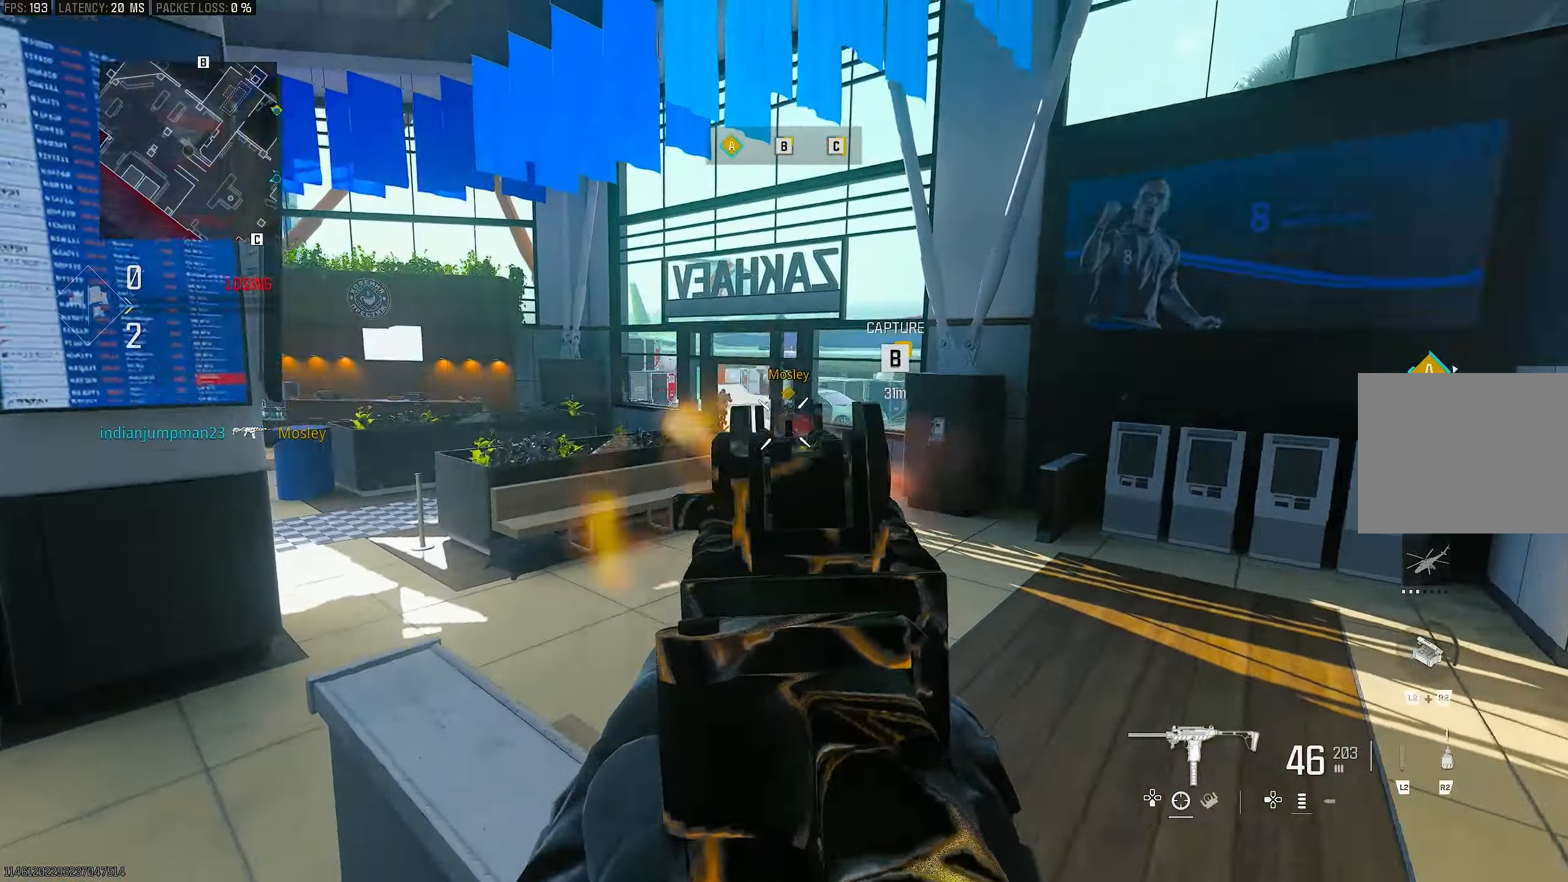
{"buttons": ["L1", "R1"], "left_stick": "up-left", "right_stick": "center", "events": [[150, "right_stick", "up-right"], [250, "R1", "down"], [283, "left_stick", "up-left"], [283, "right_stick", "up"], [383, "right_stick", "center"]]}
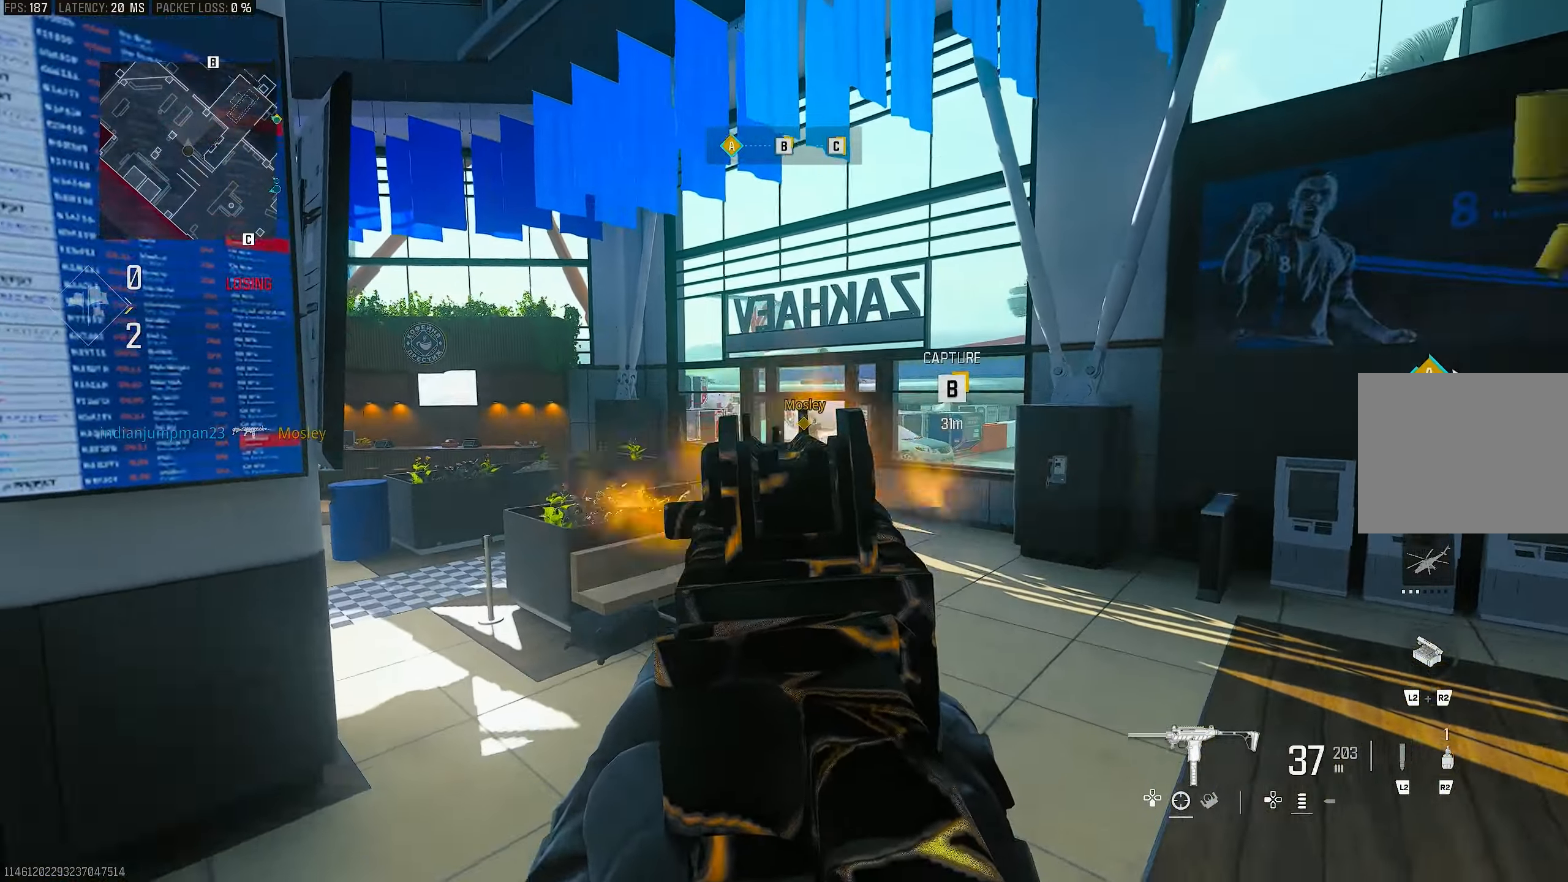
{"buttons": ["L1", "R1"], "left_stick": "up-left", "right_stick": "down", "events": [[283, "right_stick", "down"]]}
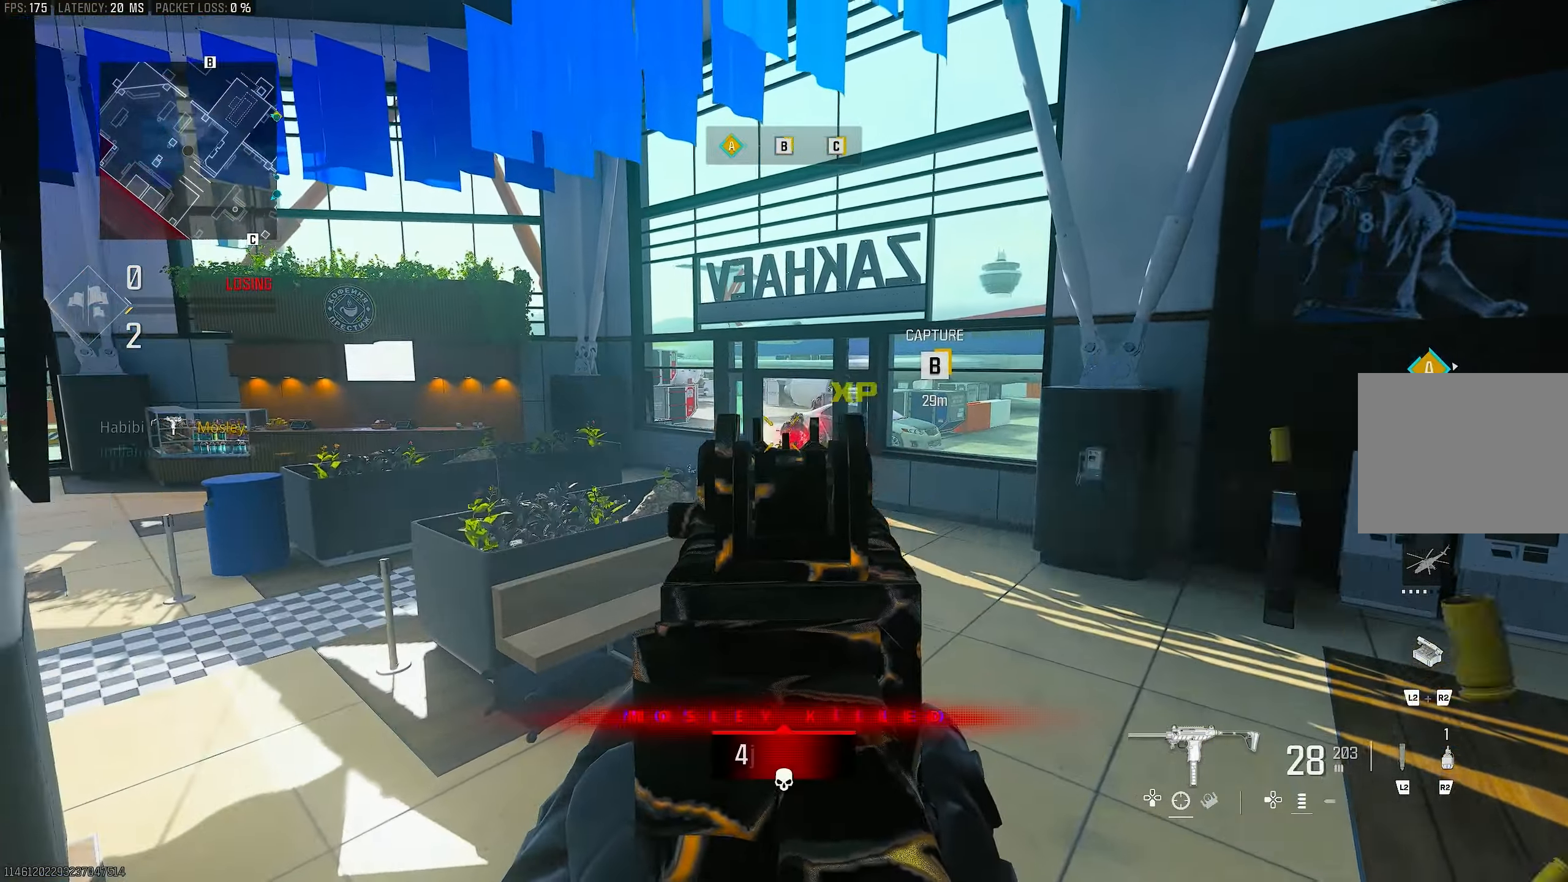
{"buttons": ["L1", "R1"], "left_stick": "up-right", "right_stick": "down-left", "events": [[83, "left_stick", "up"], [150, "right_stick", "down-right"], [183, "left_stick", "up-right"], [417, "right_stick", "down-left"]]}
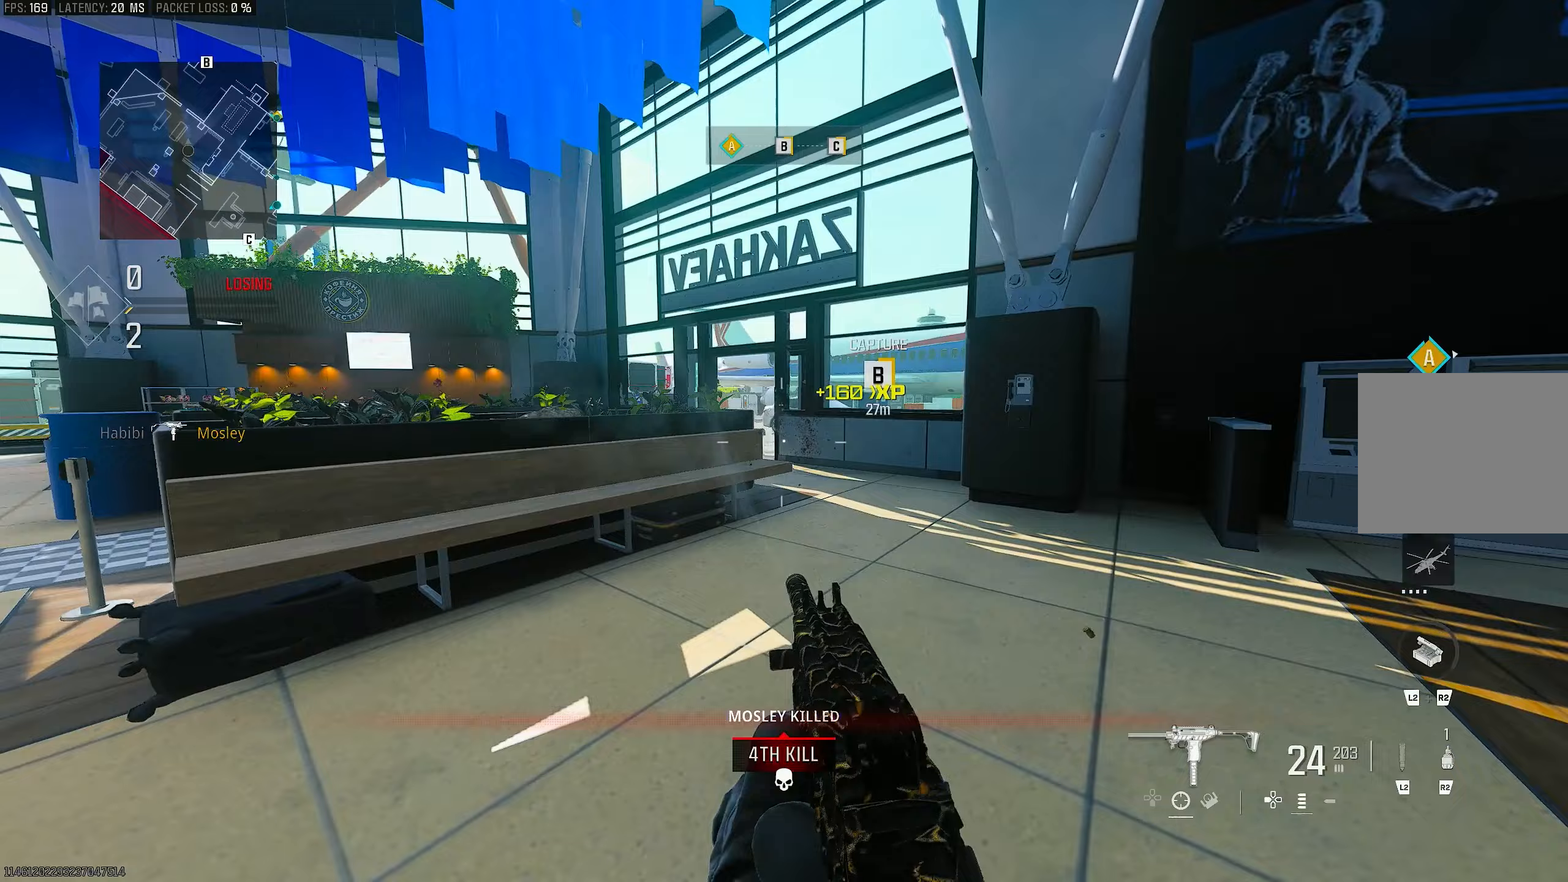
{"buttons": ["L3"], "left_stick": "up-right", "right_stick": "center", "events": [[17, "right_stick", "center"], [150, "L1", "up"], [150, "R1", "up"], [317, "L3", "down"]]}
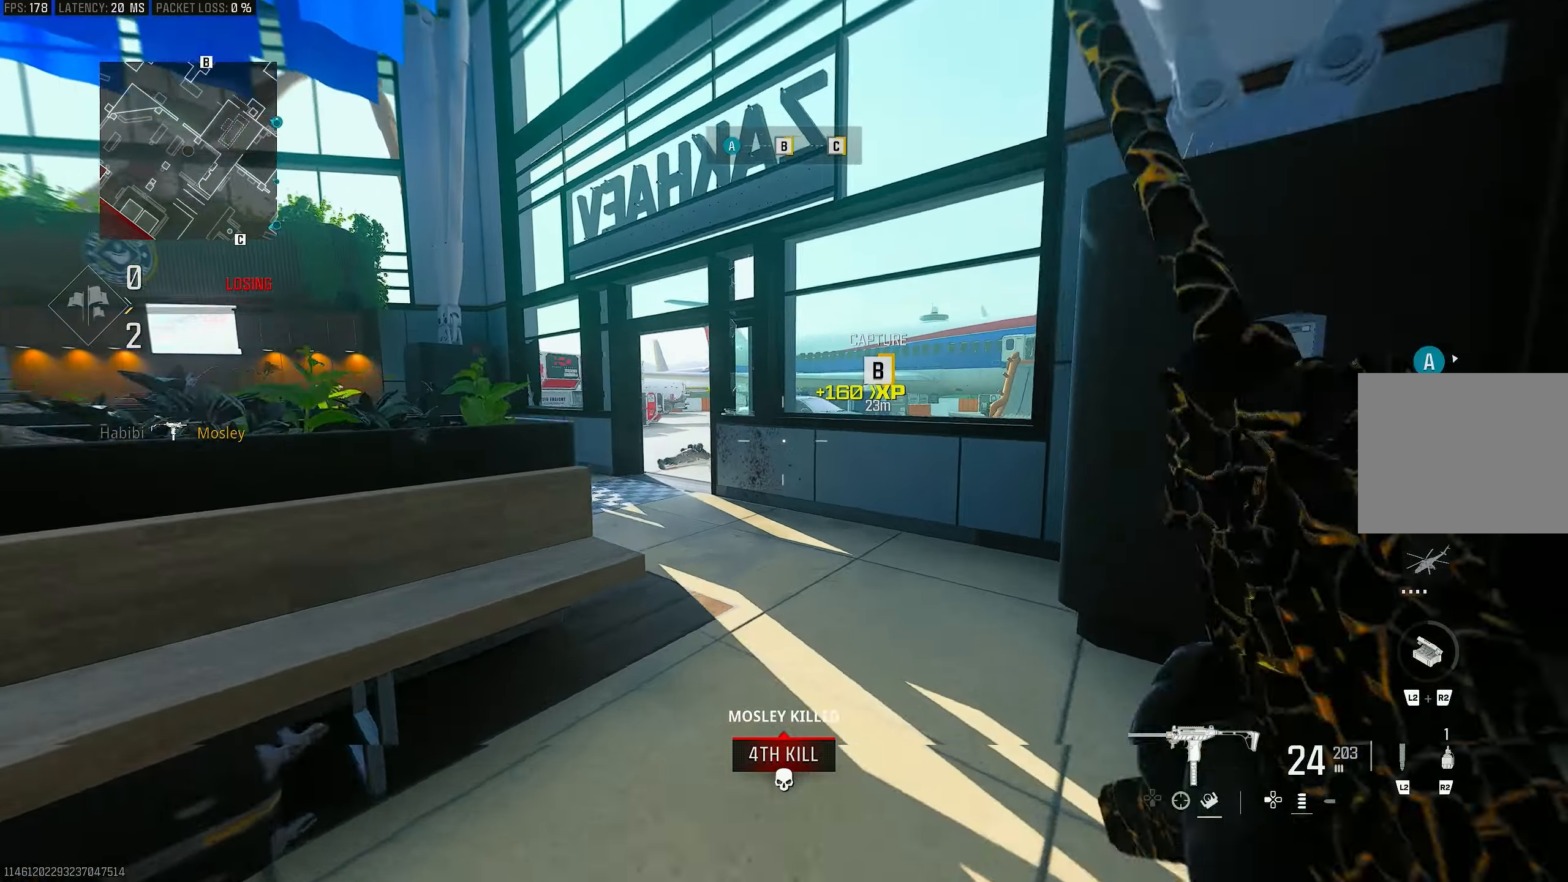
{"buttons": ["R3"], "left_stick": "up", "right_stick": "center", "events": [[17, "L3", "up"], [17, "TRIANGLE", "down"], [50, "TRIANGLE", "up"], [117, "TRIANGLE", "down"], [183, "TRIANGLE", "up"], [250, "L3", "down"], [250, "left_stick", "up"], [417, "R3", "down"], [483, "L3", "up"]]}
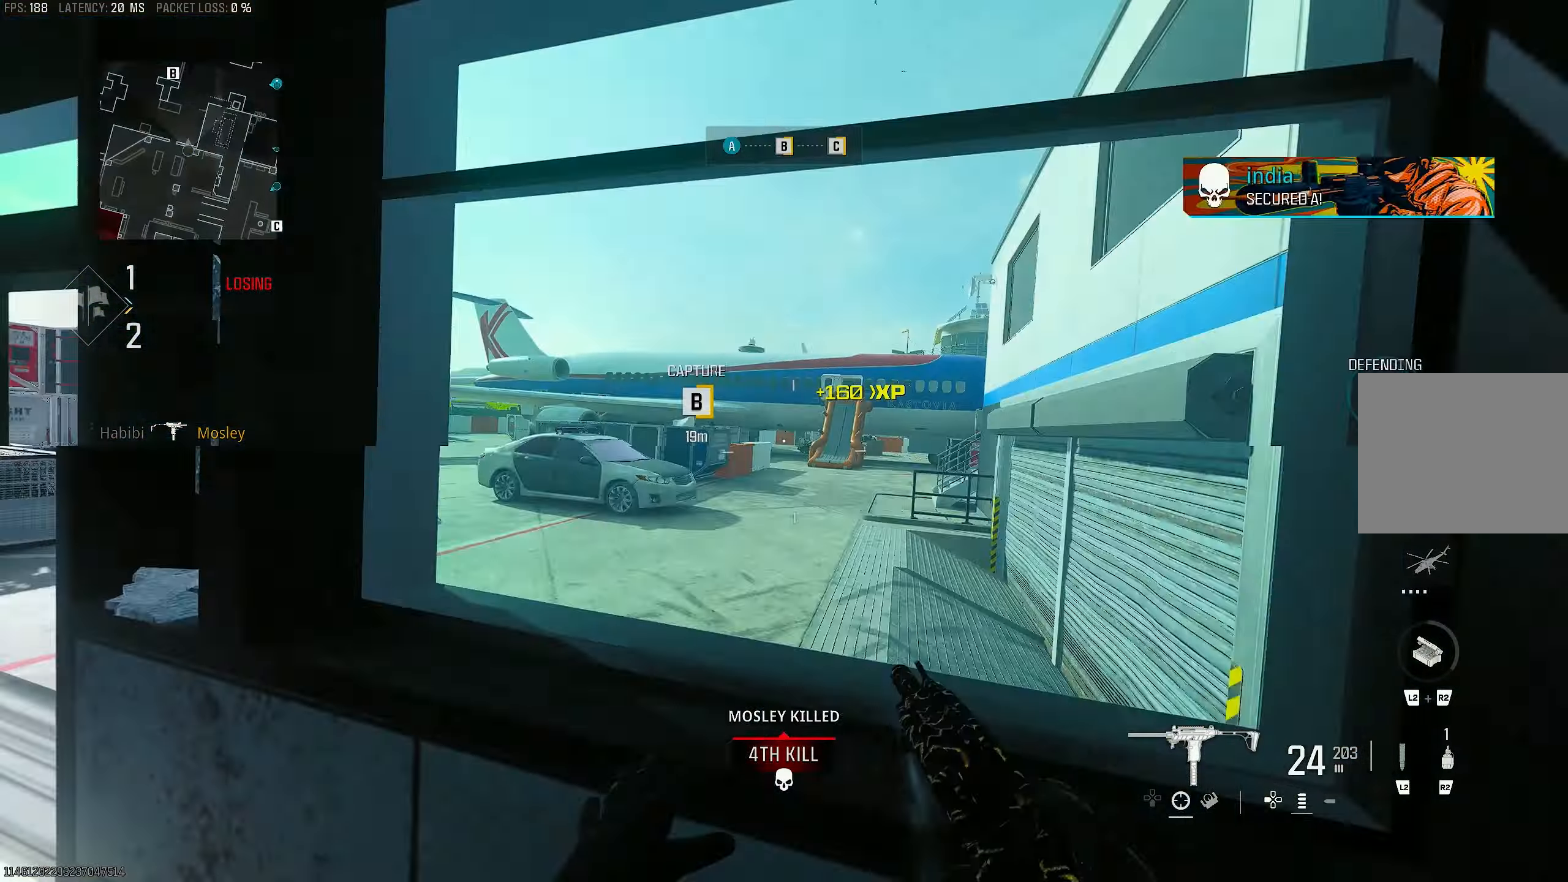
{"buttons": ["L1"], "left_stick": "left", "right_stick": "right", "events": [[17, "R3", "up"], [83, "CROSS", "down"], [83, "R3", "down"], [150, "L1", "down"], [183, "R3", "up"], [183, "right_stick", "up-right"], [250, "CROSS", "up"], [250, "left_stick", "up-left"], [350, "right_stick", "center"], [383, "left_stick", "left"], [450, "right_stick", "right"]]}
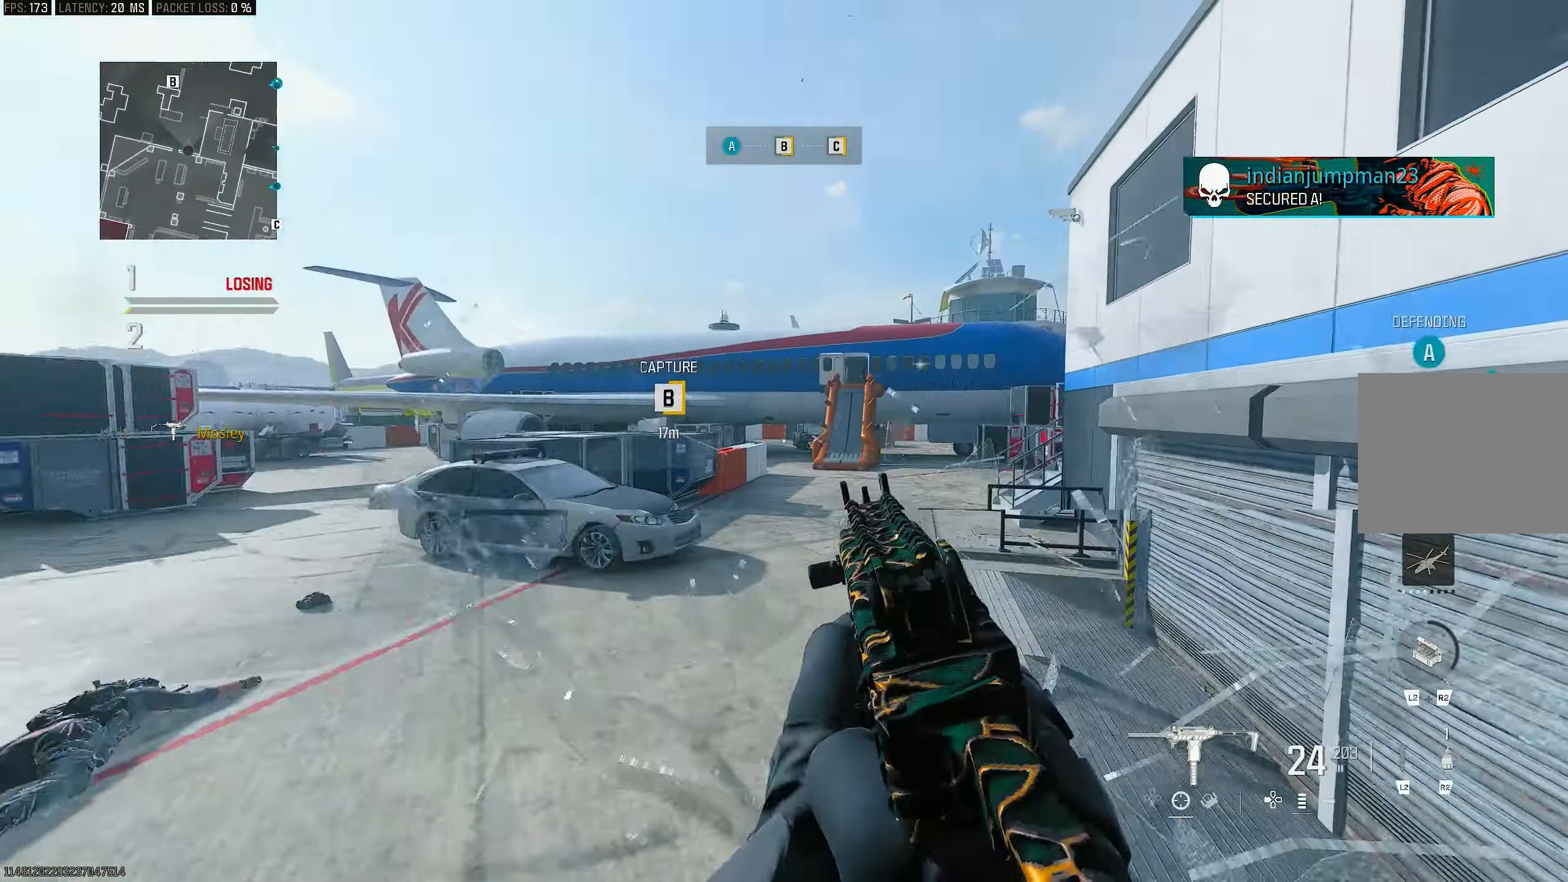
{"buttons": ["L3"], "left_stick": "up-left", "right_stick": "left", "events": [[150, "right_stick", "center"], [317, "L1", "up"], [317, "left_stick", "up-left"], [350, "right_stick", "left"], [417, "L3", "down"]]}
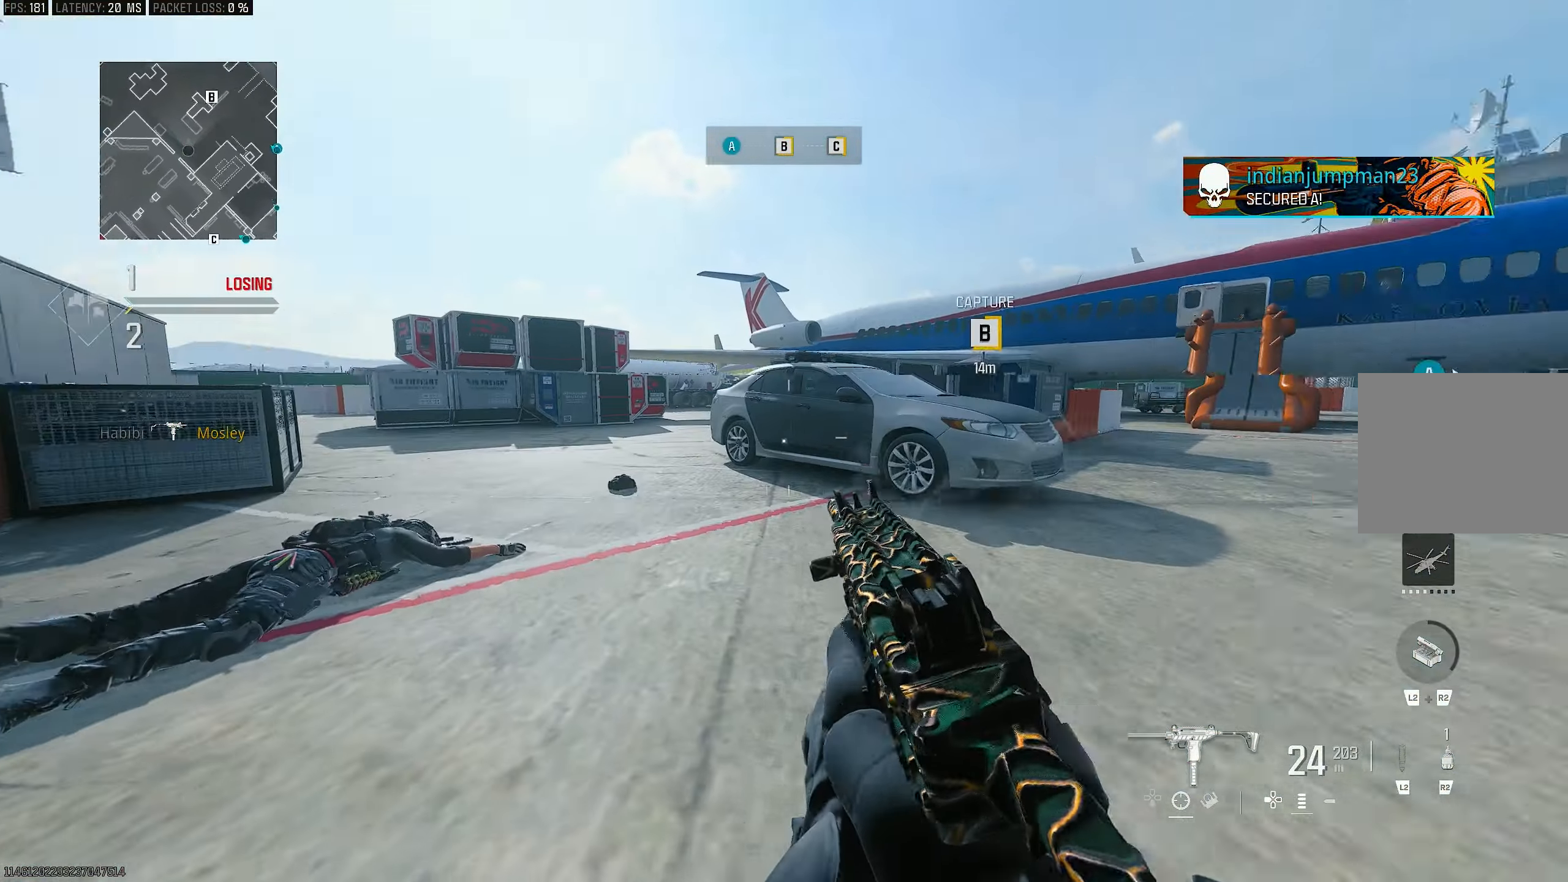
{"buttons": ["L3"], "left_stick": "up-left", "right_stick": "left", "events": [[17, "L3", "up"], [50, "right_stick", "center"], [383, "right_stick", "left"], [417, "L3", "down"]]}
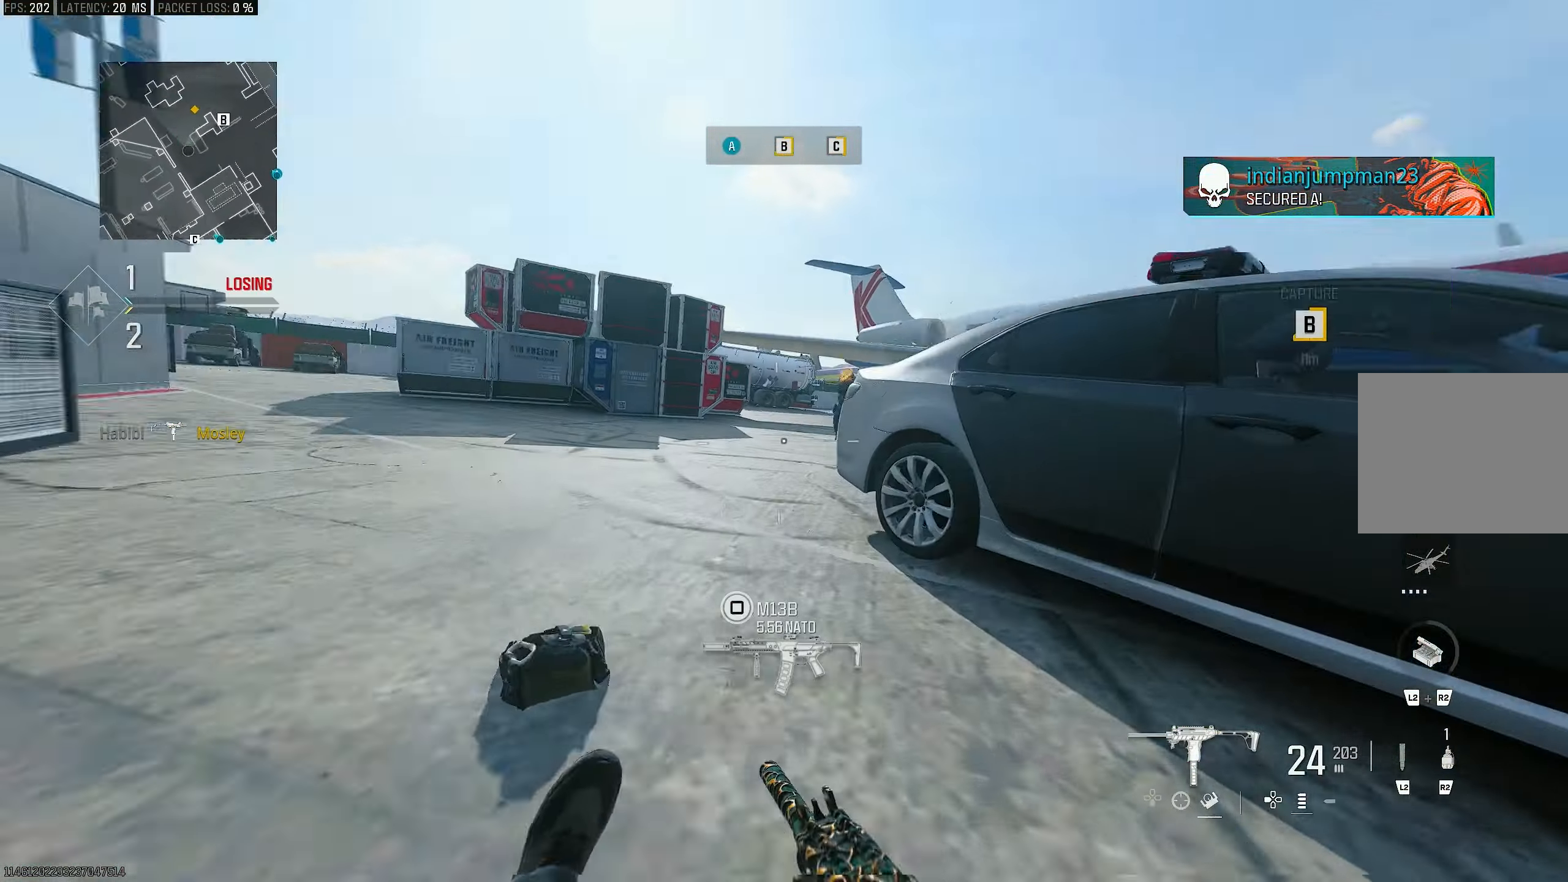
{"buttons": [], "left_stick": "up", "right_stick": "right", "events": [[50, "right_stick", "center"], [117, "left_stick", "up"], [183, "R3", "down"], [217, "L3", "up"], [283, "R3", "up"], [317, "right_stick", "down"], [417, "right_stick", "right"]]}
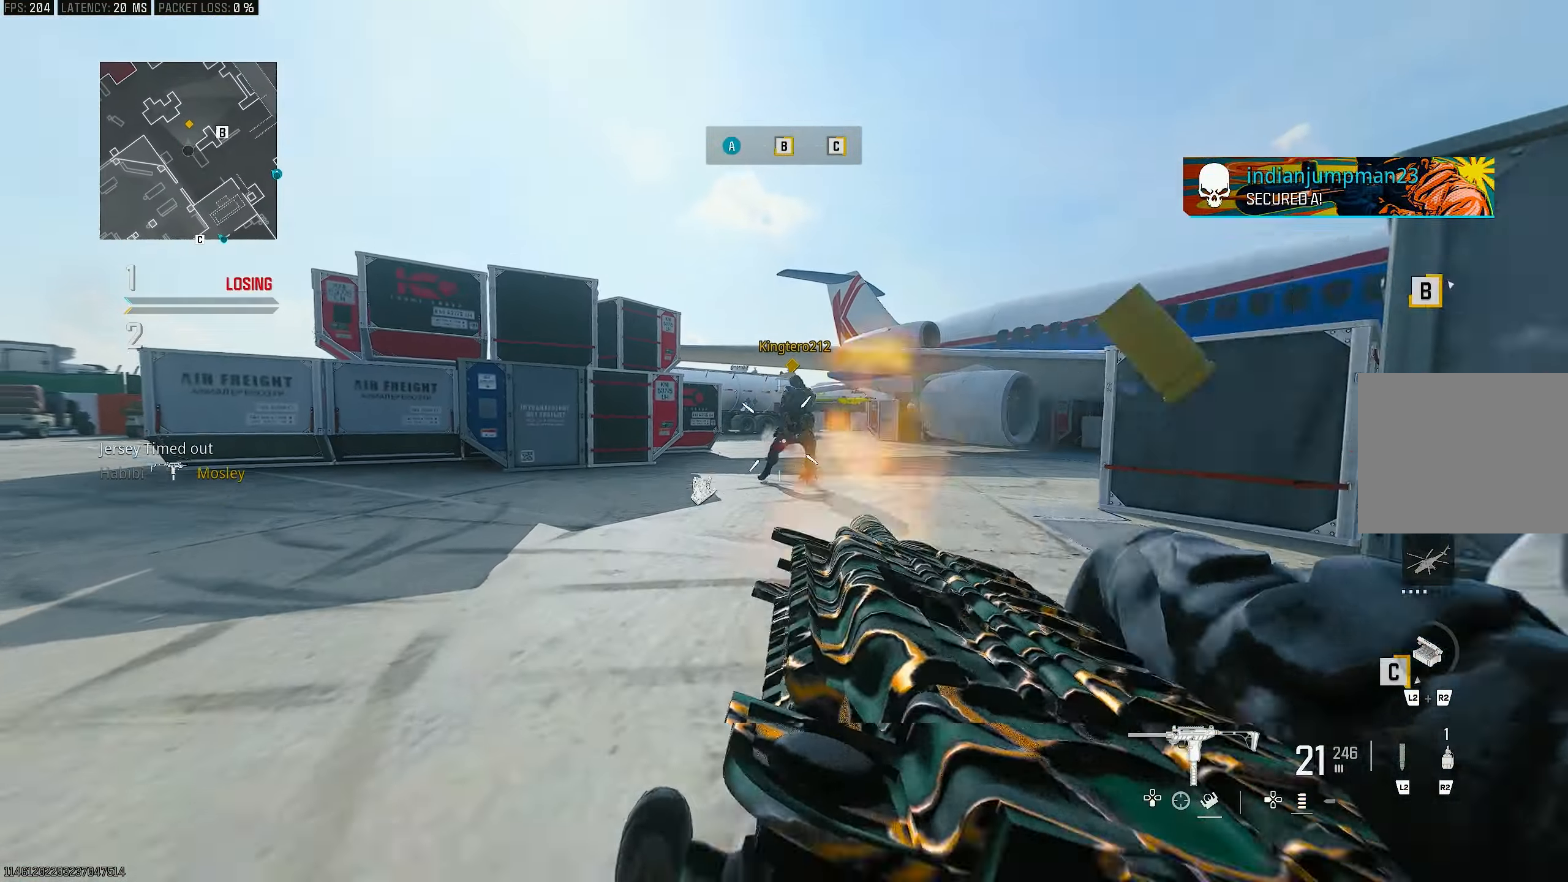
{"buttons": ["L1", "R1", "R3"], "left_stick": "down-left", "right_stick": "up", "events": [[183, "L1", "down"], [283, "right_stick", "up-left"], [317, "R1", "down"], [317, "left_stick", "left"], [383, "right_stick", "up"], [450, "R3", "down"], [450, "left_stick", "down-left"]]}
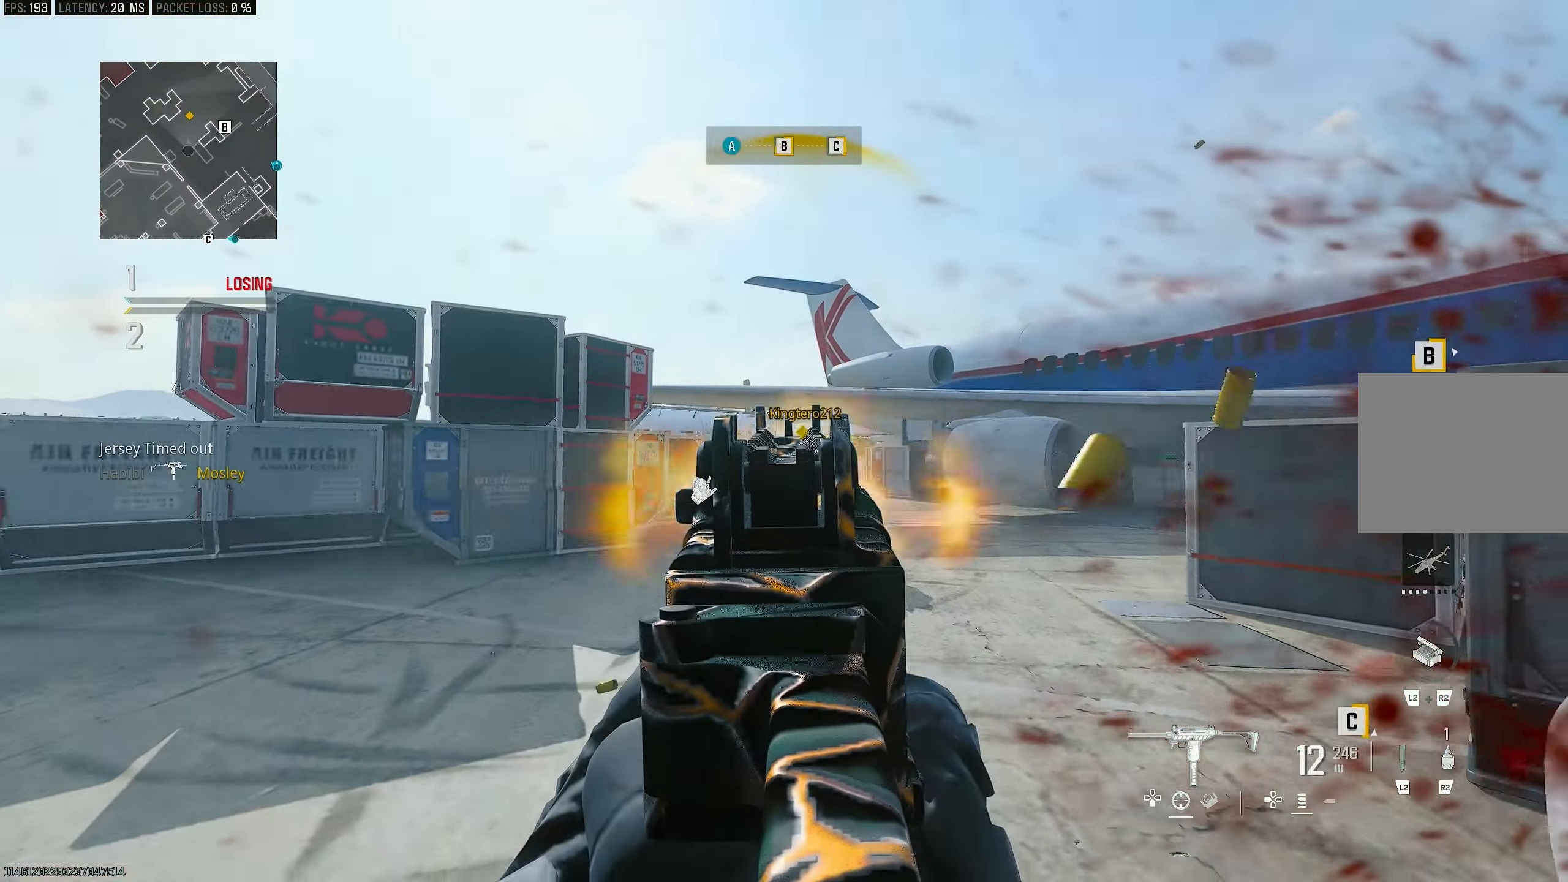
{"buttons": ["L1", "R1", "R3"], "left_stick": "down-right", "right_stick": "down", "events": [[17, "right_stick", "center"], [150, "CROSS", "down"], [183, "left_stick", "down-right"], [217, "right_stick", "up-right"], [317, "CROSS", "up"], [383, "right_stick", "center"], [483, "right_stick", "down"]]}
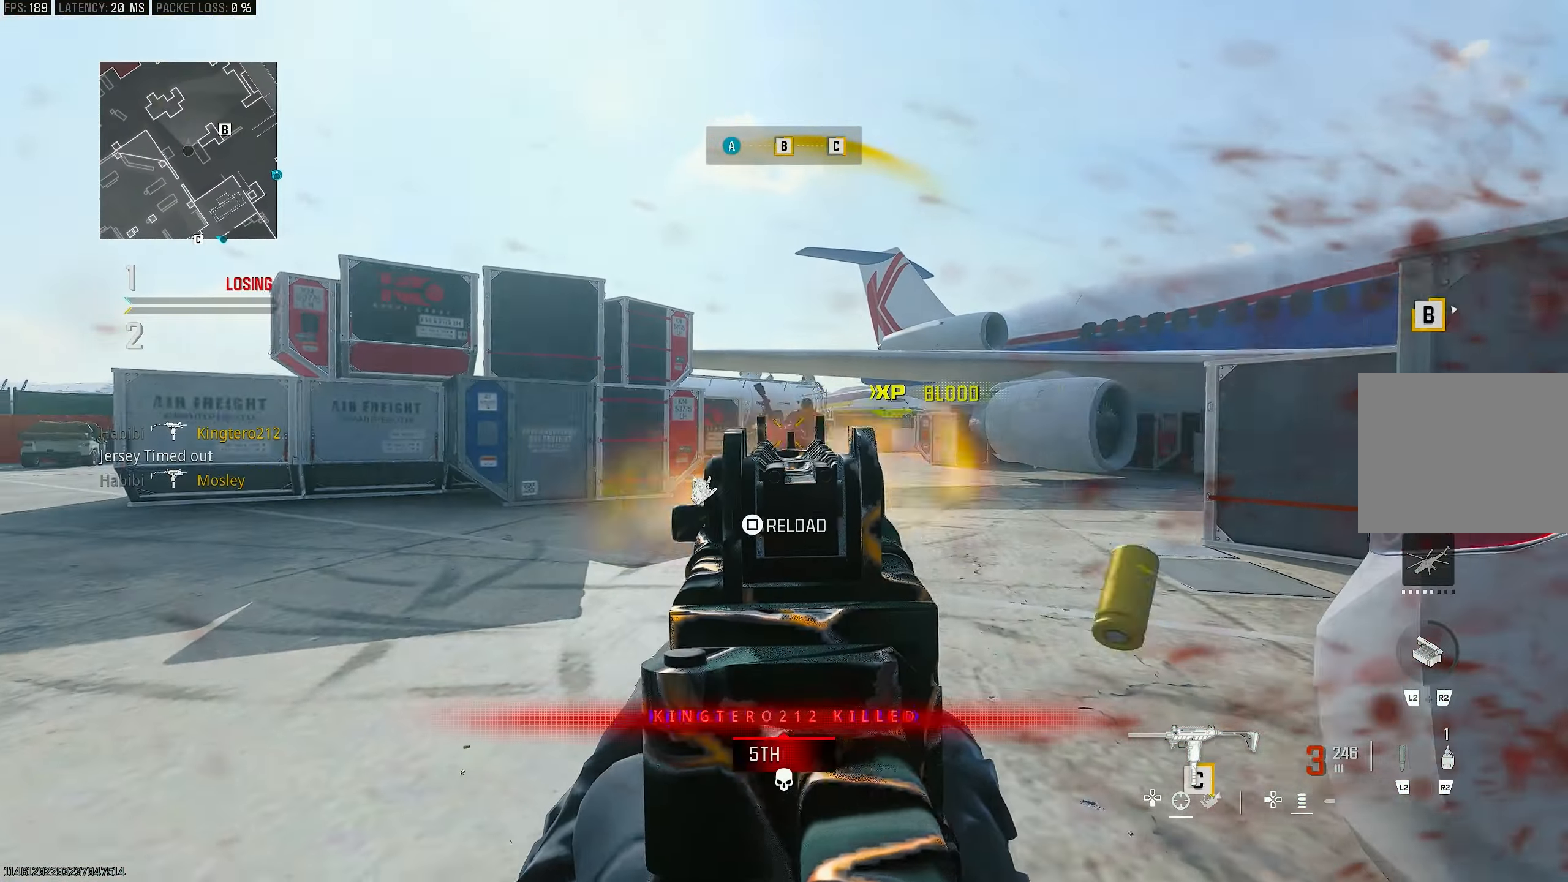
{"buttons": ["L1", "R1", "R3"], "left_stick": "up-right", "right_stick": "center", "events": [[50, "R3", "up"], [217, "R3", "down"], [217, "left_stick", "up"], [217, "right_stick", "center"], [450, "left_stick", "up-right"]]}
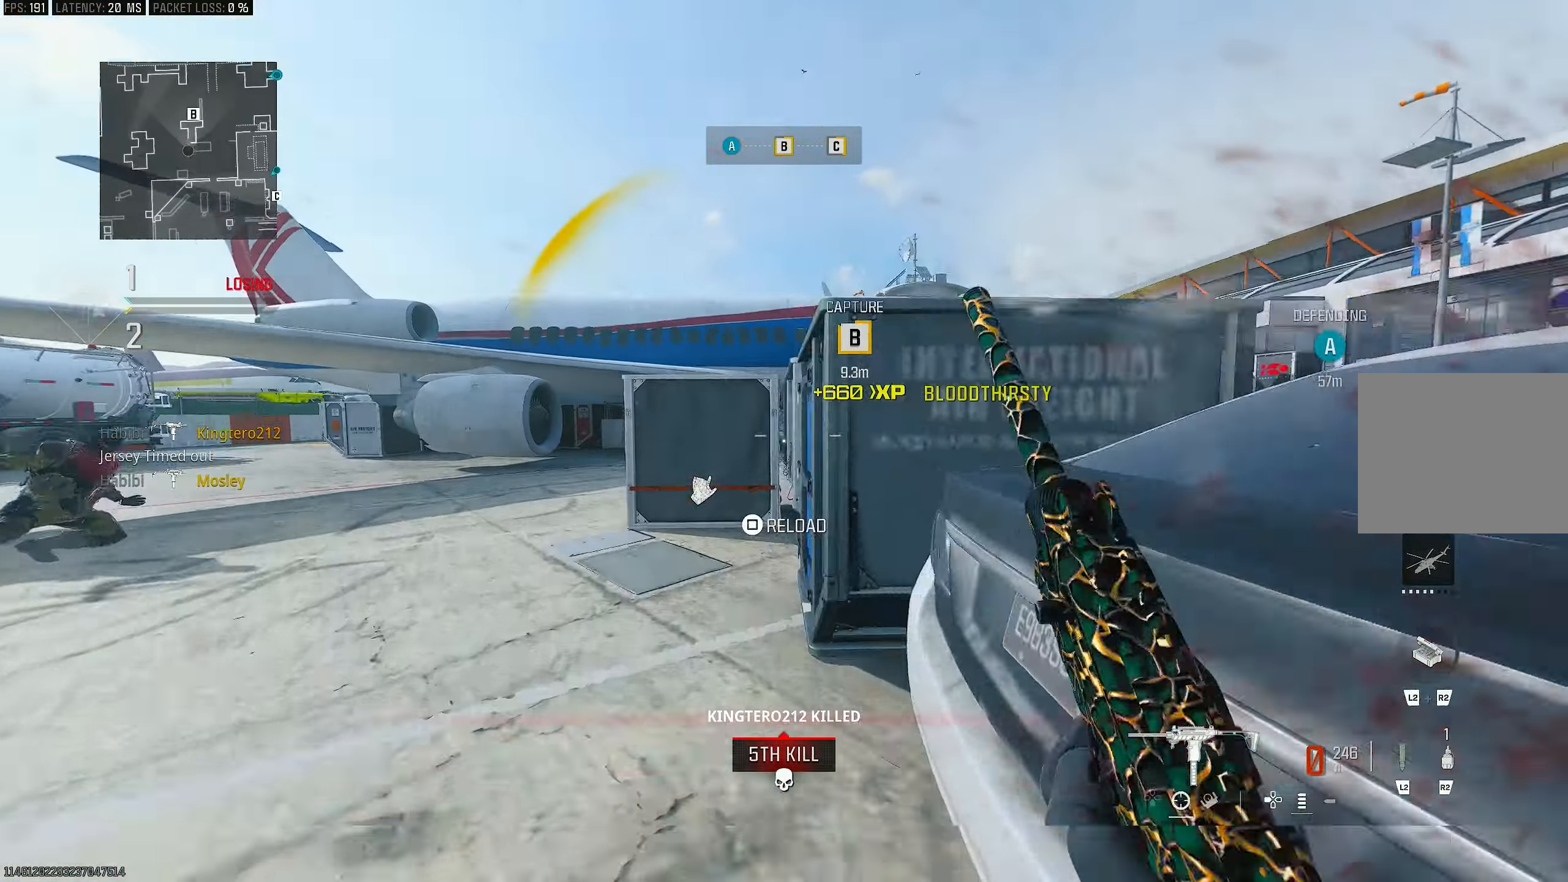
{"buttons": ["TRIANGLE", "L3"], "left_stick": "up-left", "right_stick": "center", "events": [[117, "L1", "up"], [117, "R3", "up"], [117, "right_stick", "right"], [150, "R1", "up"], [217, "L3", "down"], [217, "left_stick", "up"], [350, "left_stick", "up-left"], [383, "right_stick", "center"], [483, "TRIANGLE", "down"]]}
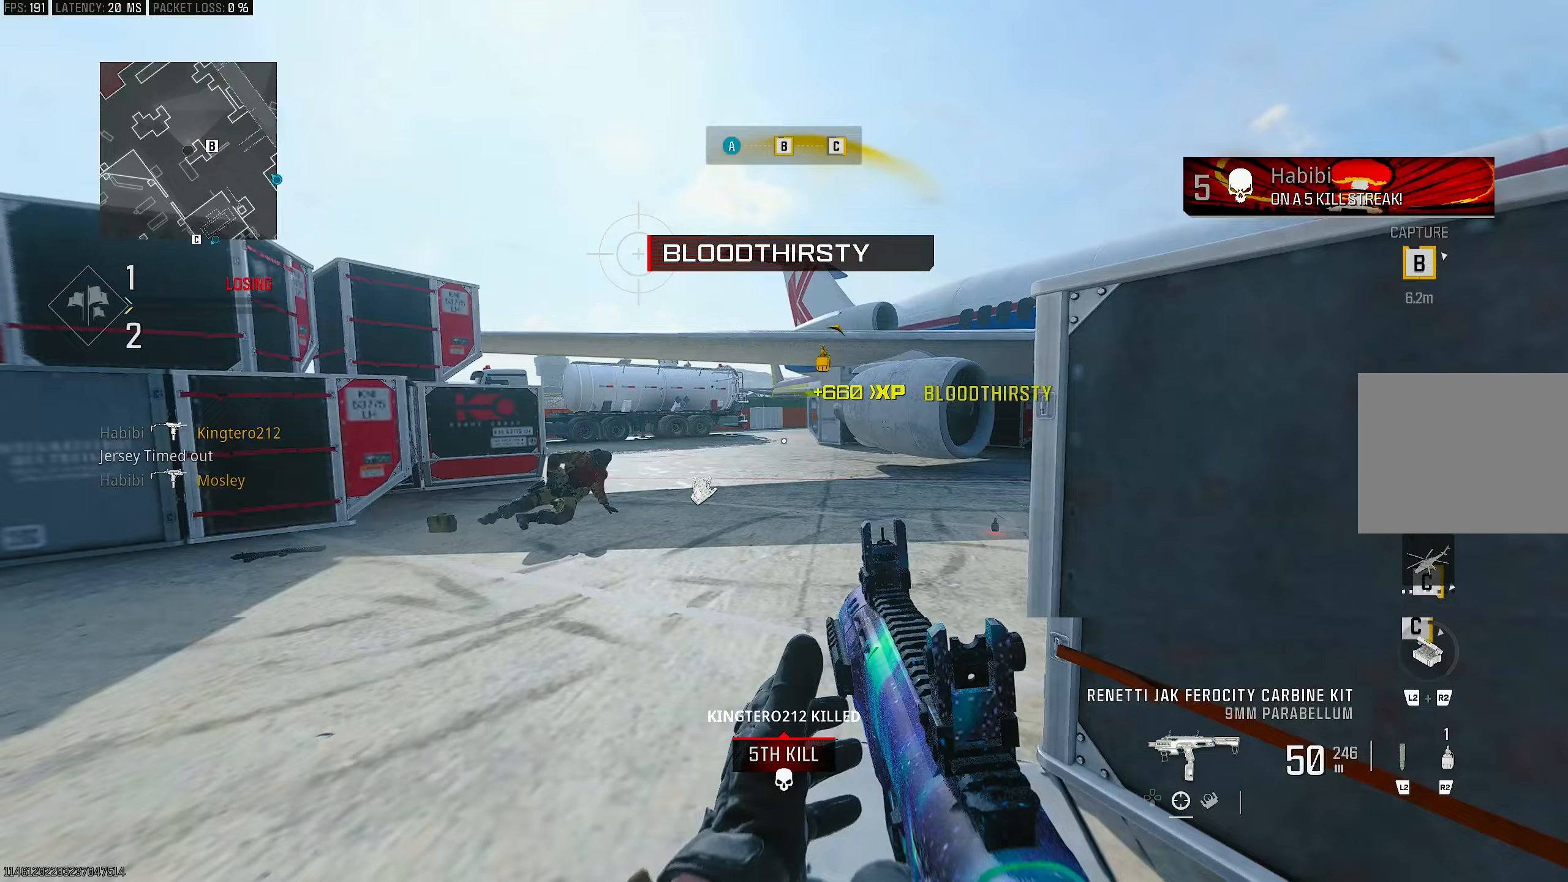
{"buttons": [], "left_stick": "up-left", "right_stick": "left", "events": [[50, "TRIANGLE", "up"], [250, "L3", "up"], [250, "right_stick", "left"]]}
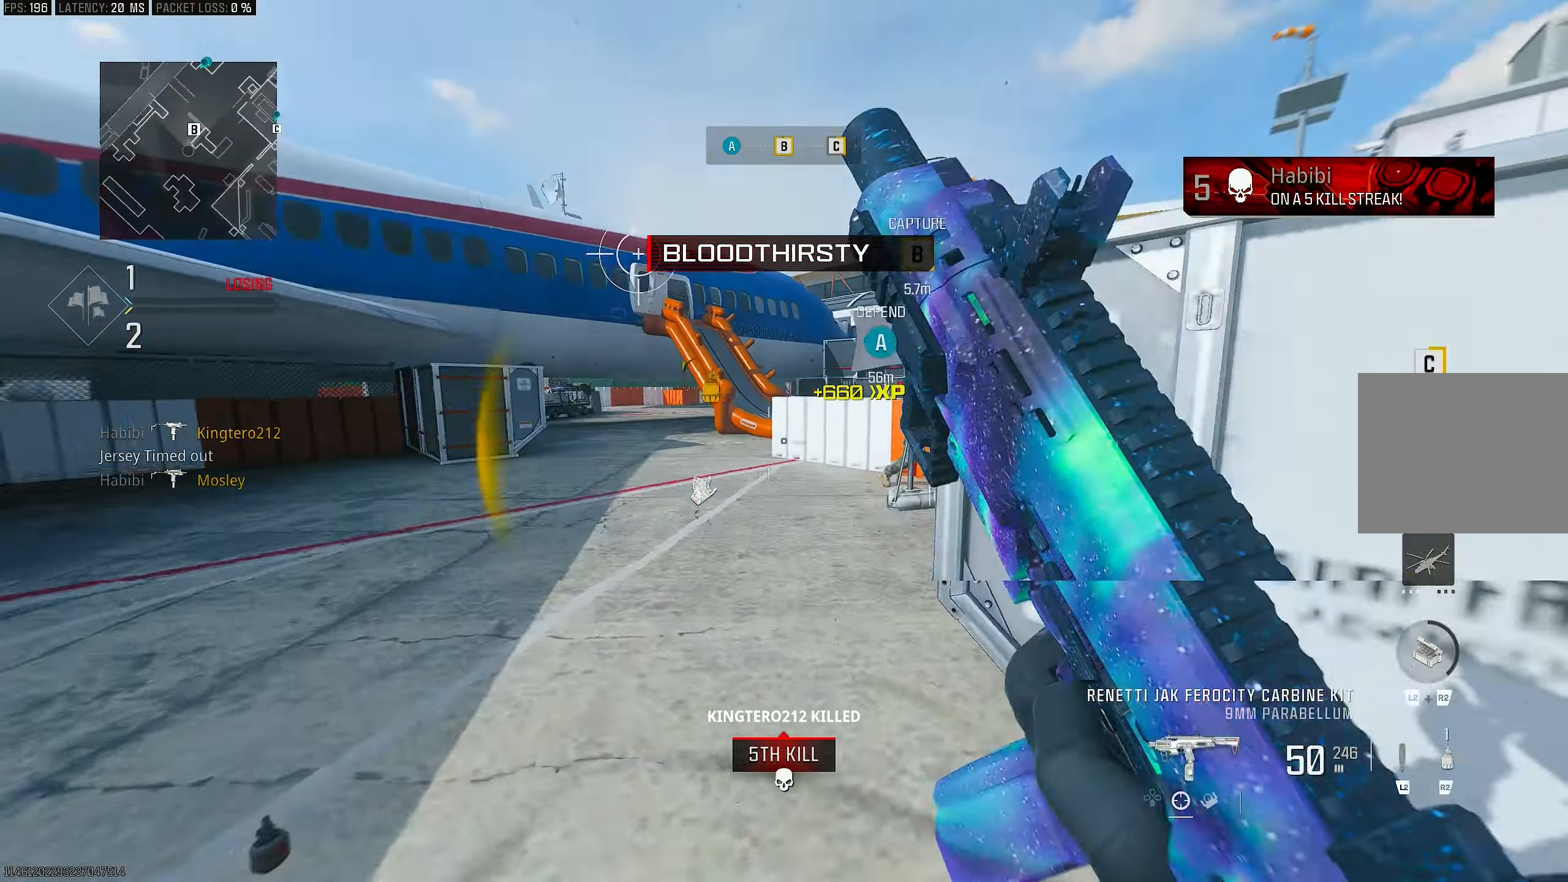
{"buttons": [], "left_stick": "up", "right_stick": "down-right", "events": [[17, "right_stick", "down"], [117, "right_stick", "right"], [150, "left_stick", "up"], [350, "R3", "down"], [483, "R3", "up"], [483, "right_stick", "down-right"]]}
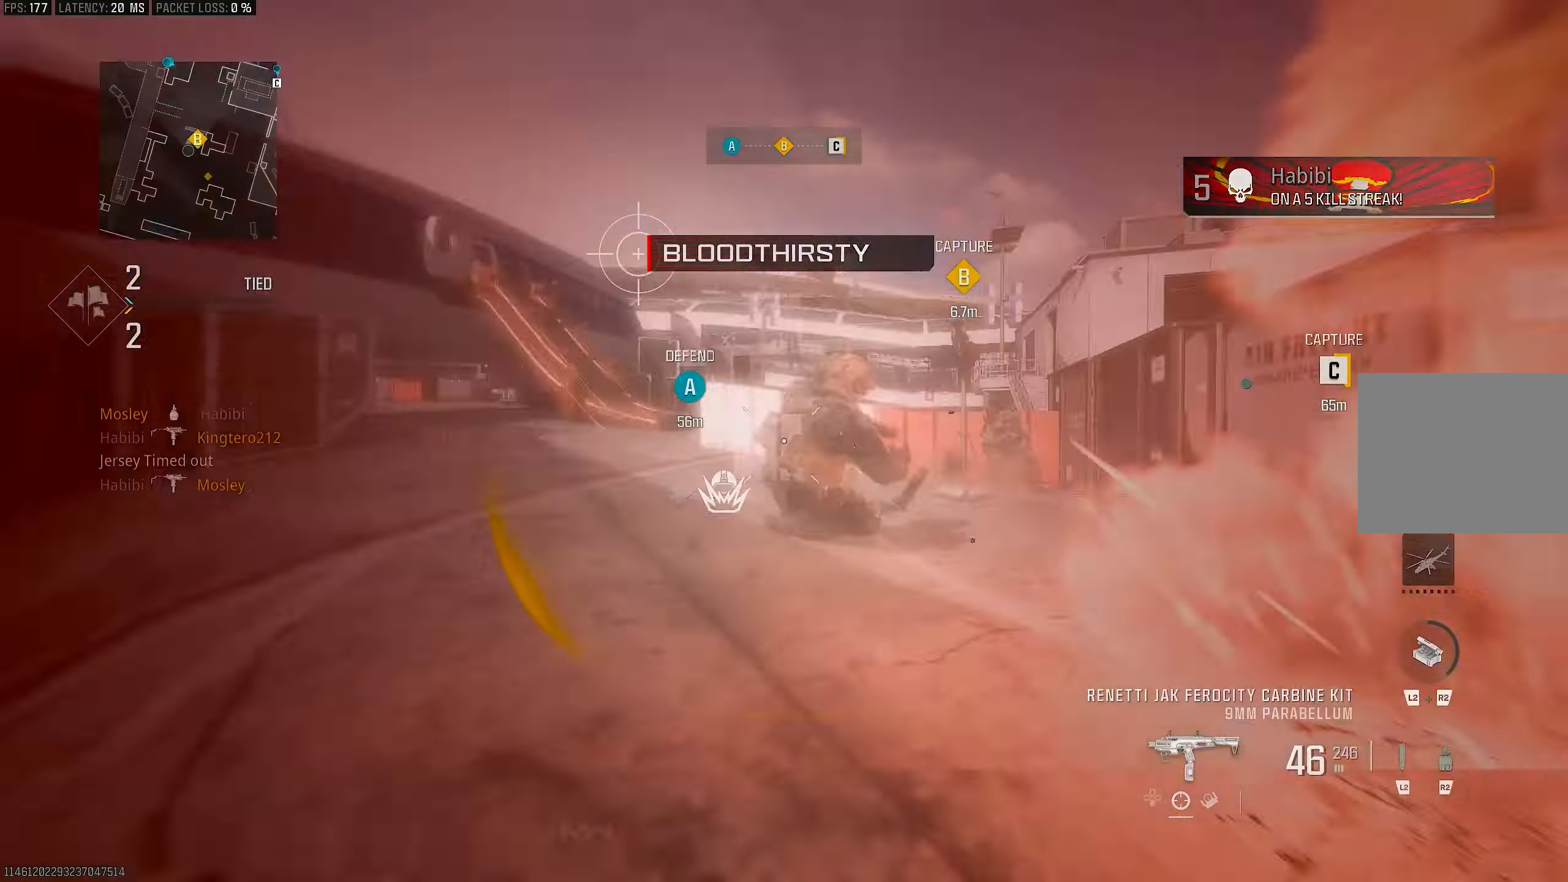
{"buttons": ["R1"], "left_stick": "left", "right_stick": "right", "events": [[83, "right_stick", "right"], [100, "left_stick", "up-left"], [217, "R1", "down"], [350, "left_stick", "left"]]}
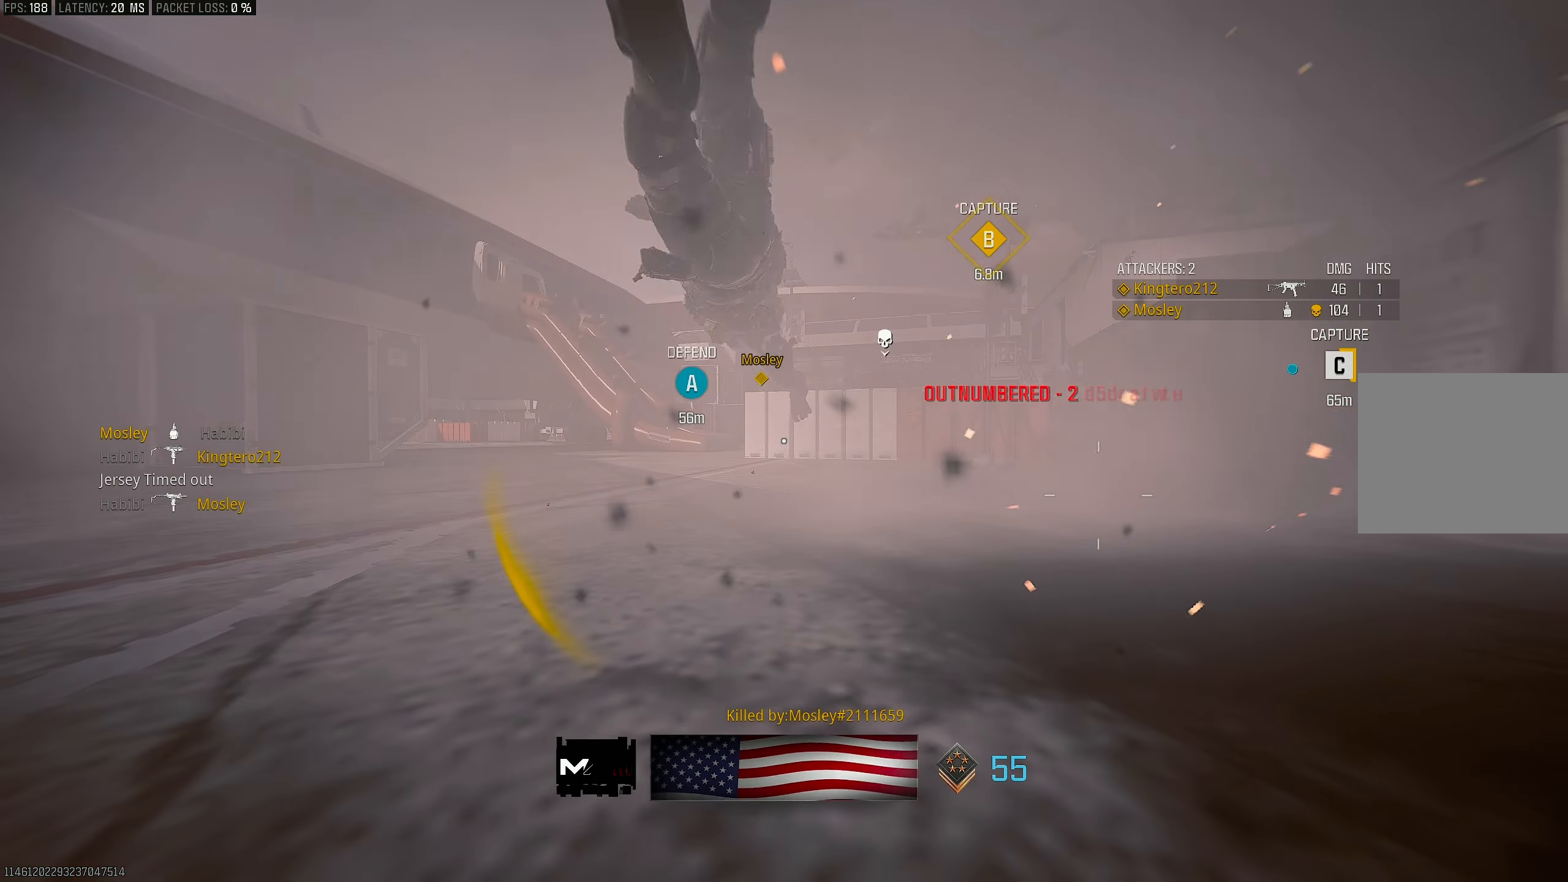
{"buttons": [], "left_stick": "down", "right_stick": "center", "events": [[17, "right_stick", "center"], [117, "L1", "down"], [150, "right_stick", "up-right"], [183, "left_stick", "down-left"], [250, "right_stick", "center"], [317, "CROSS", "down"], [317, "L1", "up"], [383, "R1", "up"], [383, "left_stick", "down"], [450, "CROSS", "up"]]}
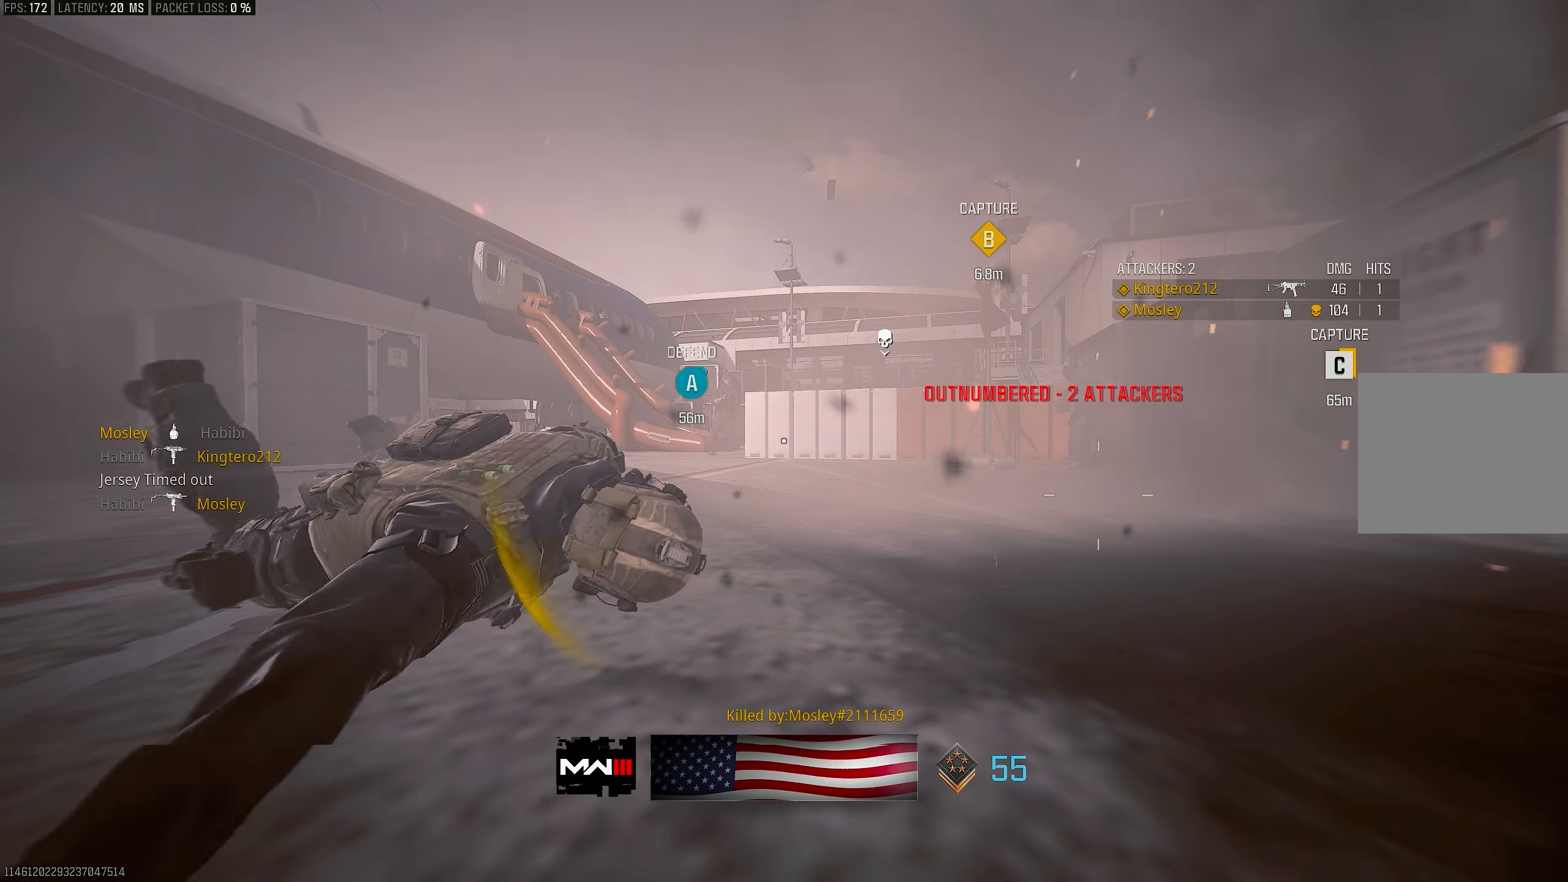
{"buttons": ["SQUARE", "L3"], "left_stick": "up", "right_stick": "center", "events": [[17, "SQUARE", "down"], [117, "SQUARE", "up"], [117, "left_stick", "left"], [217, "left_stick", "up-left"], [317, "left_stick", "up"], [350, "L3", "down"], [417, "SQUARE", "down"]]}
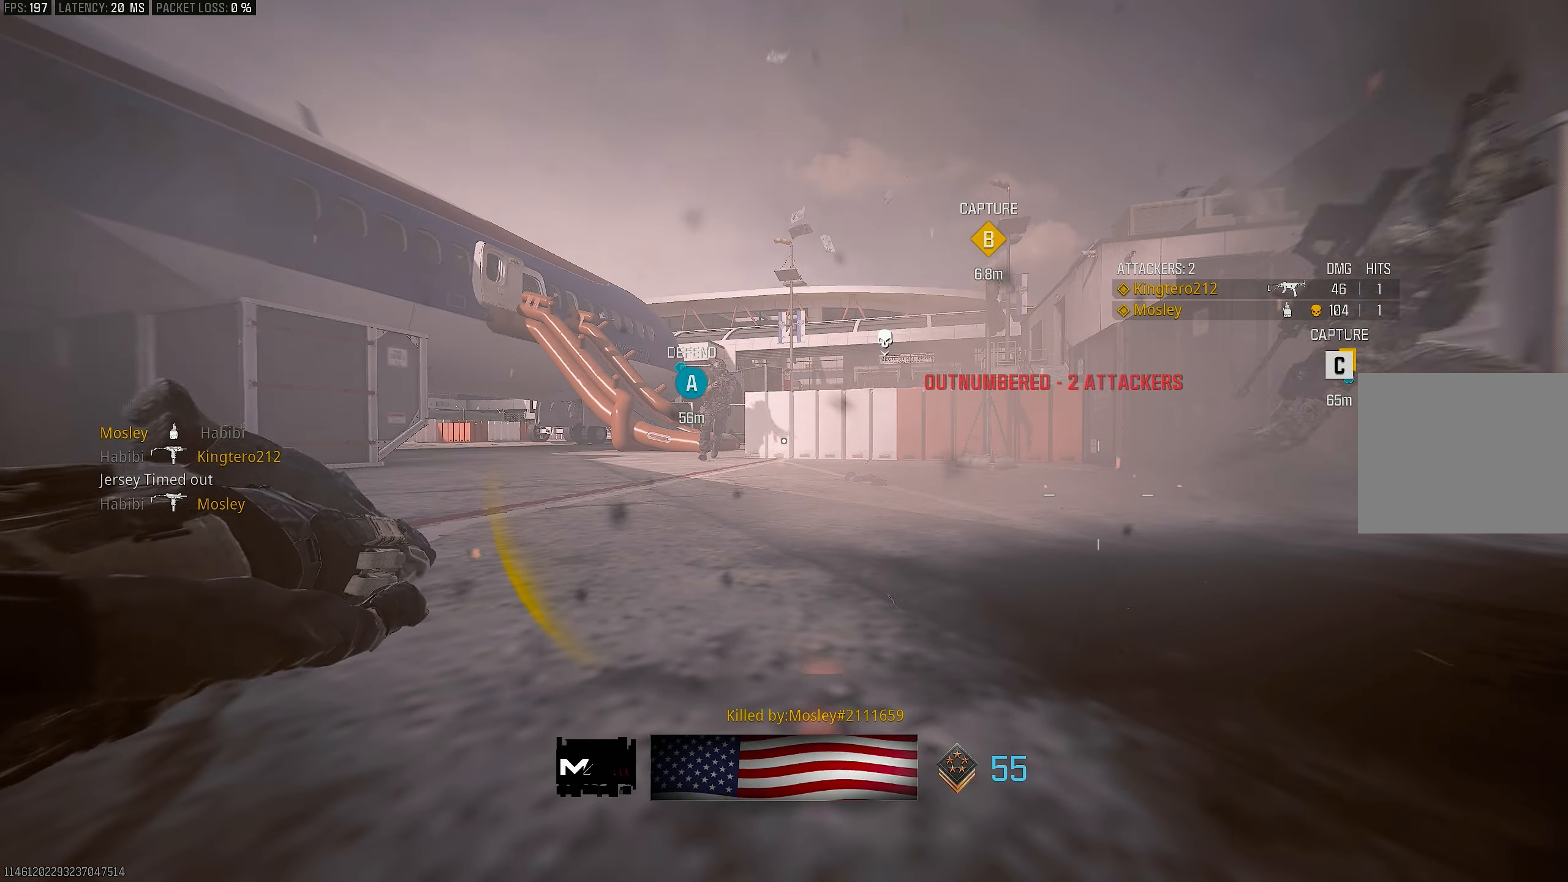
{"buttons": [], "left_stick": "up", "right_stick": "center", "events": [[17, "L3", "up"], [50, "SQUARE", "up"], [117, "SQUARE", "down"], [183, "SQUARE", "up"], [217, "SQUARE", "down"], [283, "L3", "down"], [383, "L3", "up"], [383, "SQUARE", "up"]]}
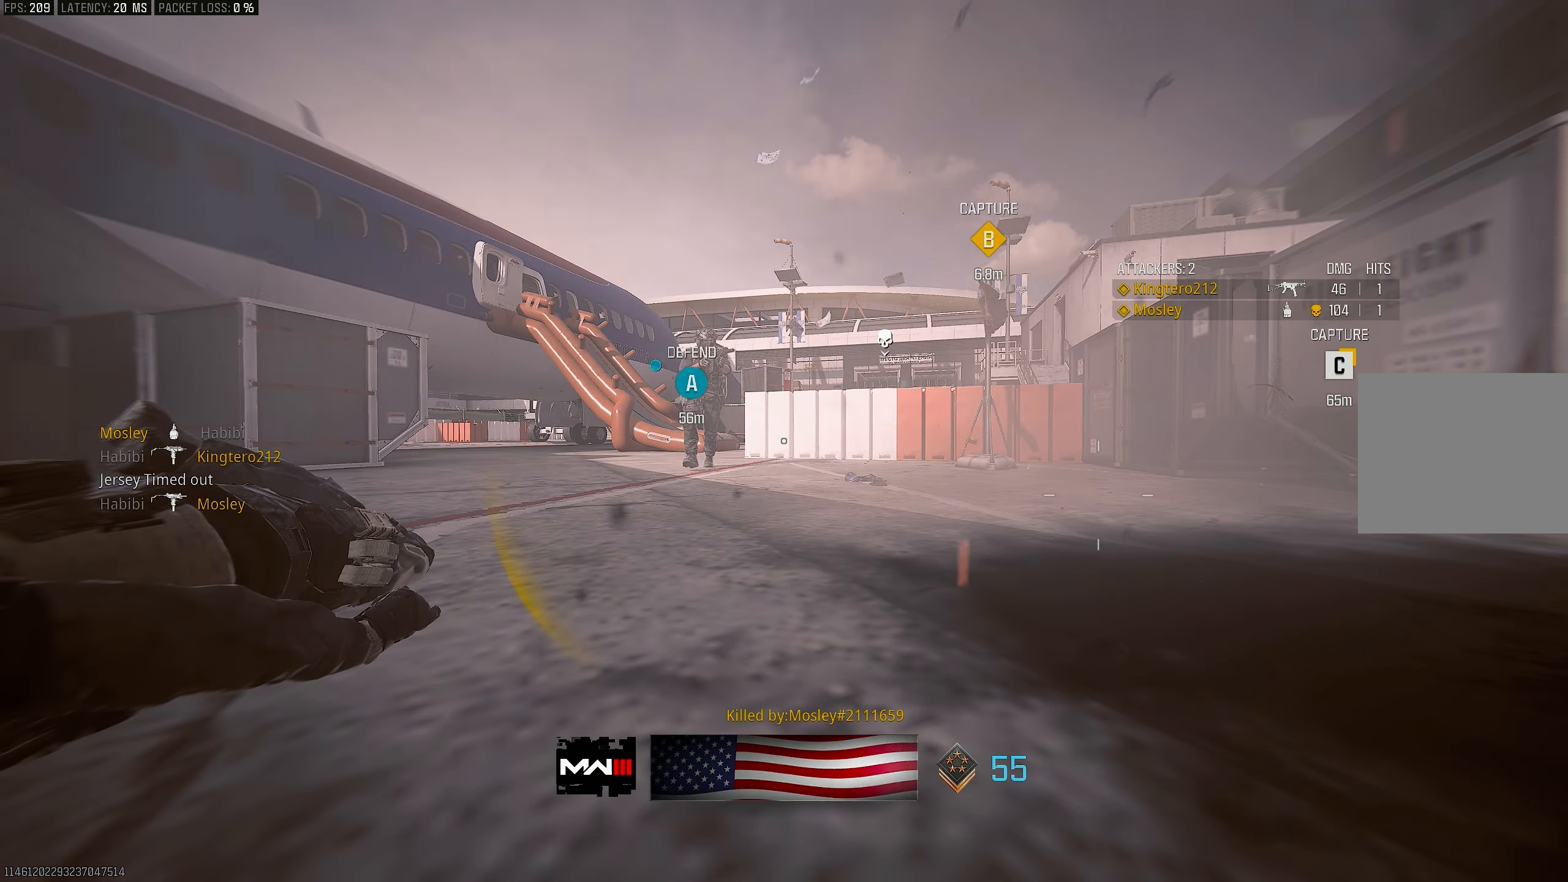
{"buttons": [], "left_stick": "up", "right_stick": "down-left", "events": [[17, "L3", "down"], [150, "L3", "up"], [250, "right_stick", "down-left"]]}
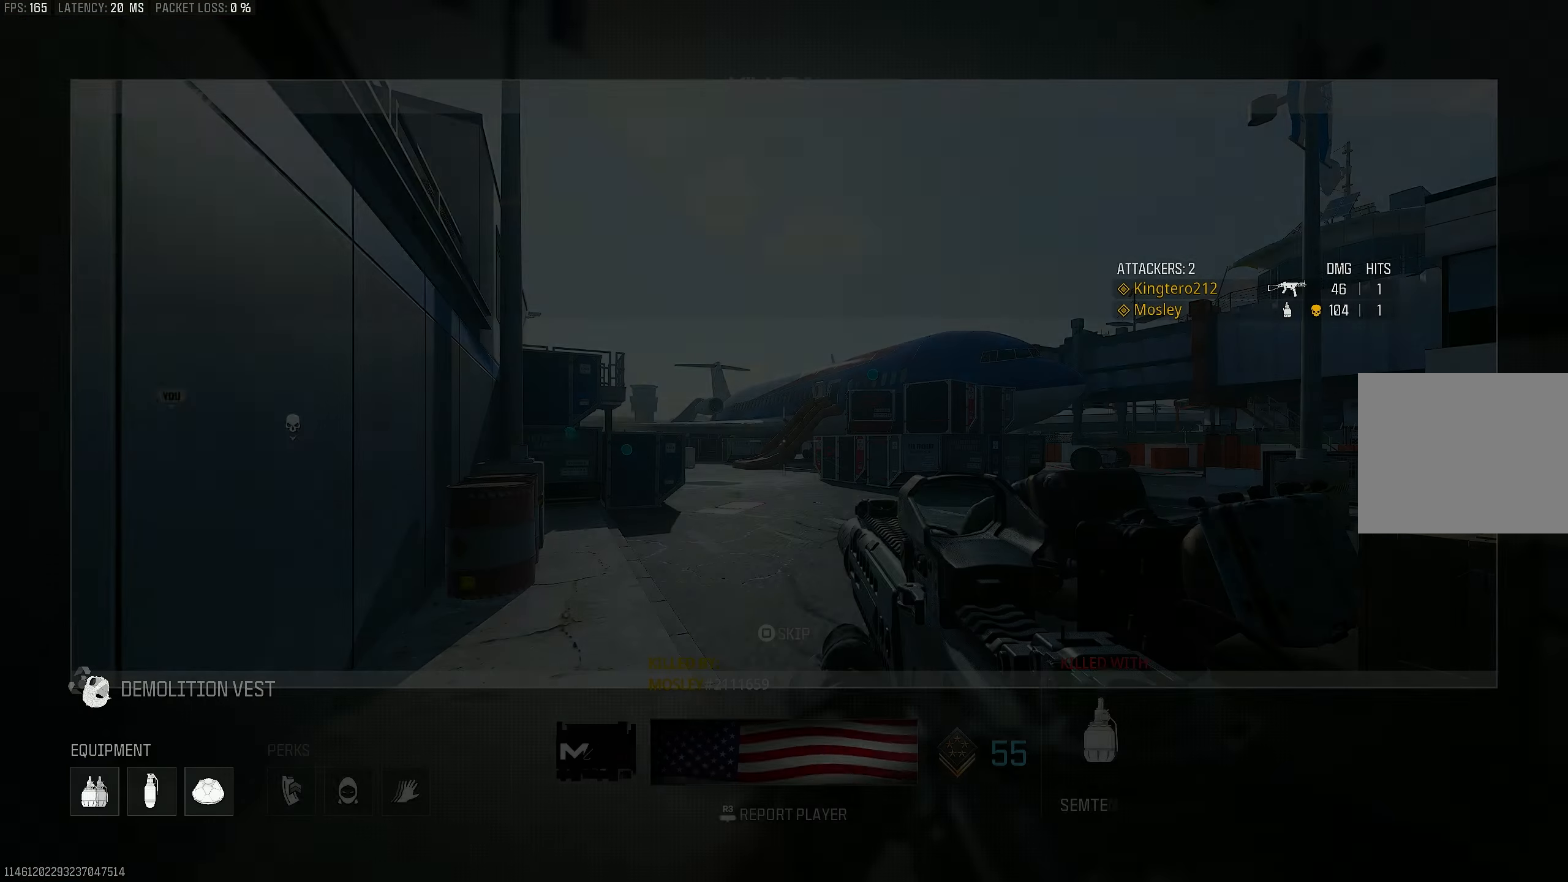
{"buttons": [], "left_stick": "up", "right_stick": "up-right", "events": [[183, "right_stick", "up-right"]]}
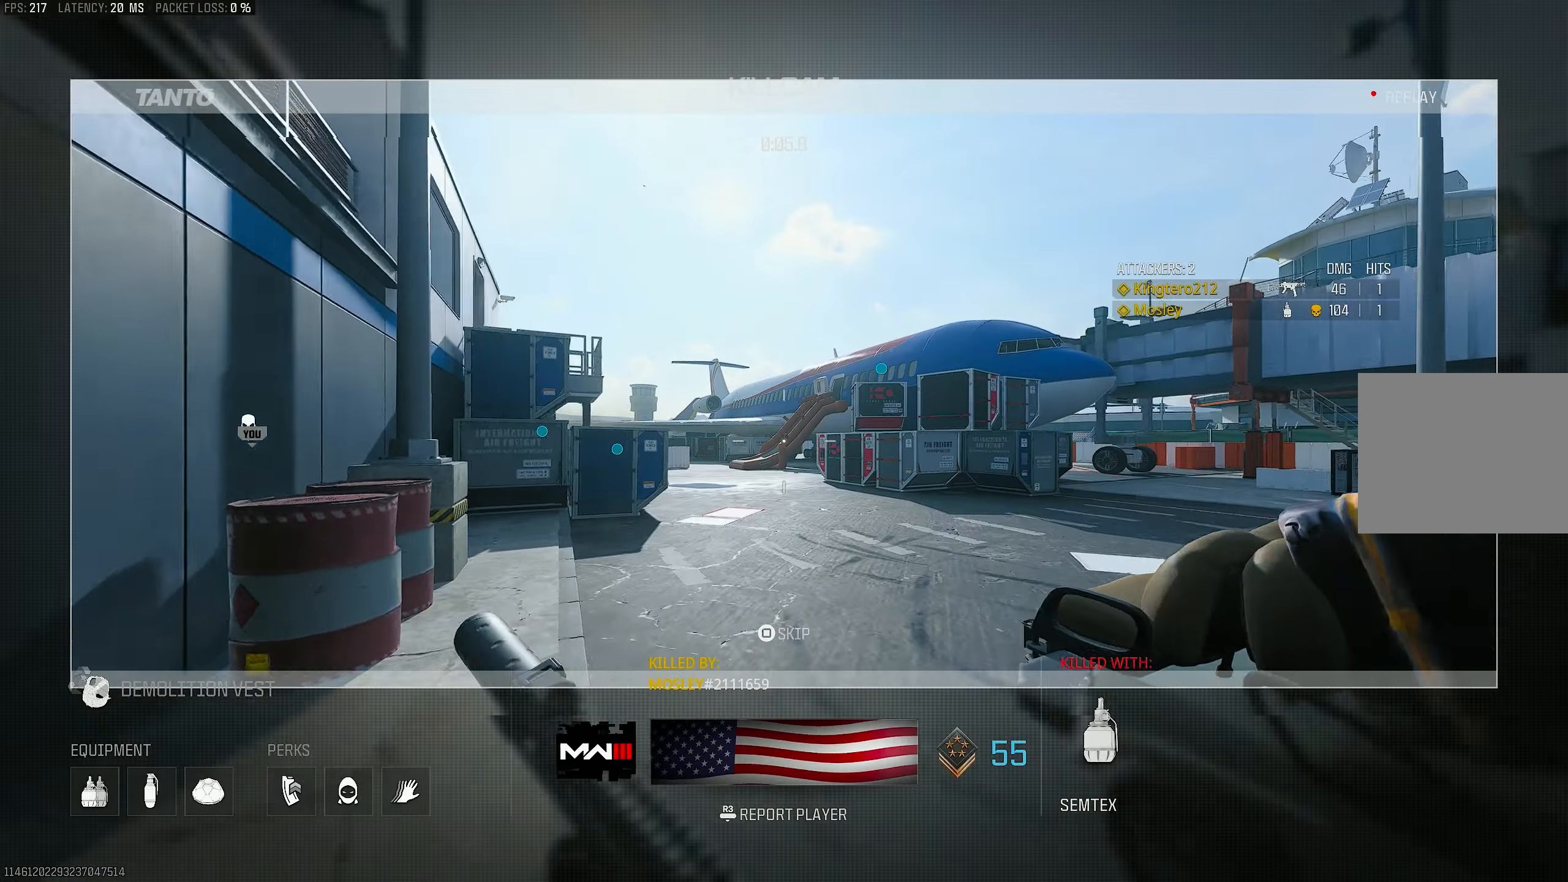
{"buttons": [], "left_stick": "up-left", "right_stick": "center", "events": [[117, "right_stick", "center"], [417, "left_stick", "up-left"]]}
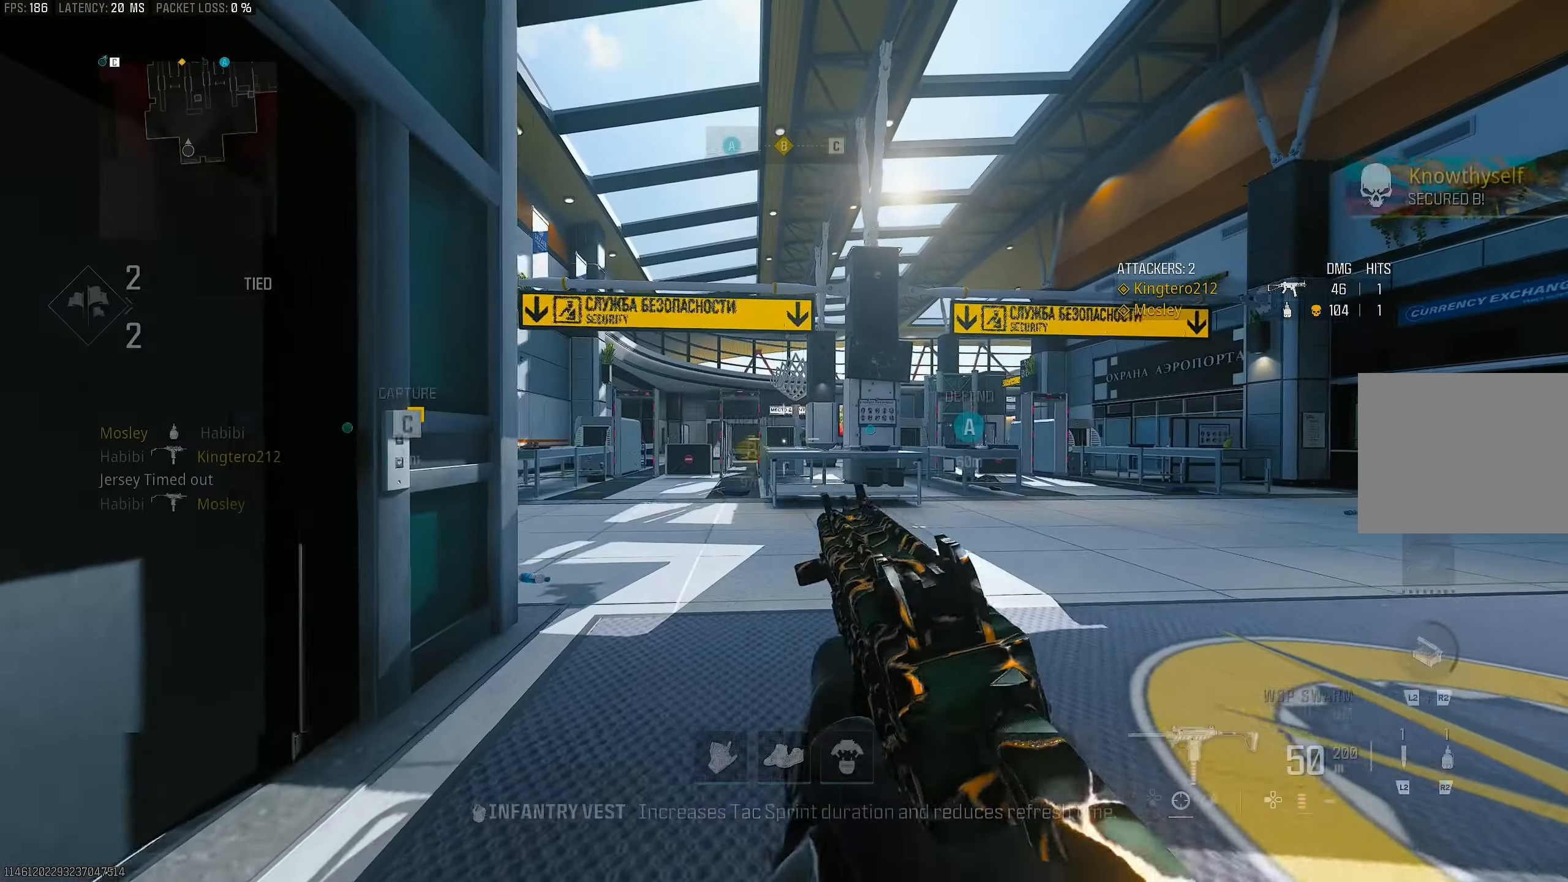
{"buttons": ["L3"], "left_stick": "up", "right_stick": "center", "events": [[183, "left_stick", "up"], [283, "CROSS", "down"], [283, "L3", "down"], [317, "SQUARE", "down"], [383, "CROSS", "up"], [383, "L3", "up"], [417, "SQUARE", "up"], [483, "L3", "down"]]}
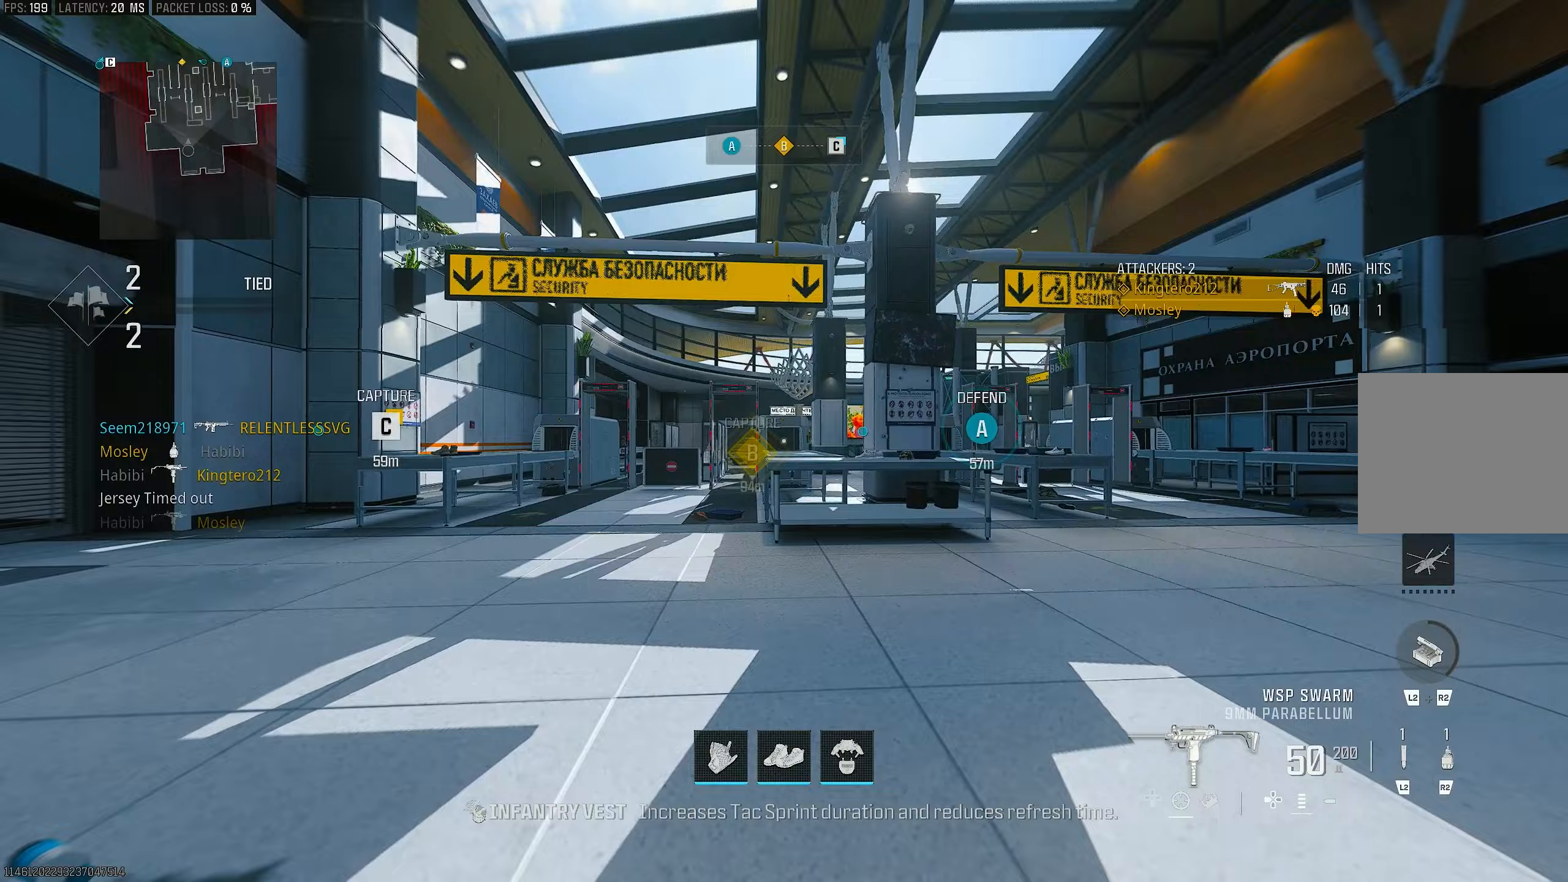
{"buttons": ["L3"], "left_stick": "up", "right_stick": "down-left", "events": [[17, "TRIANGLE", "down"], [117, "L3", "up"], [117, "TRIANGLE", "up"], [250, "L3", "down"], [350, "L3", "up"], [450, "right_stick", "down-left"], [483, "L3", "down"]]}
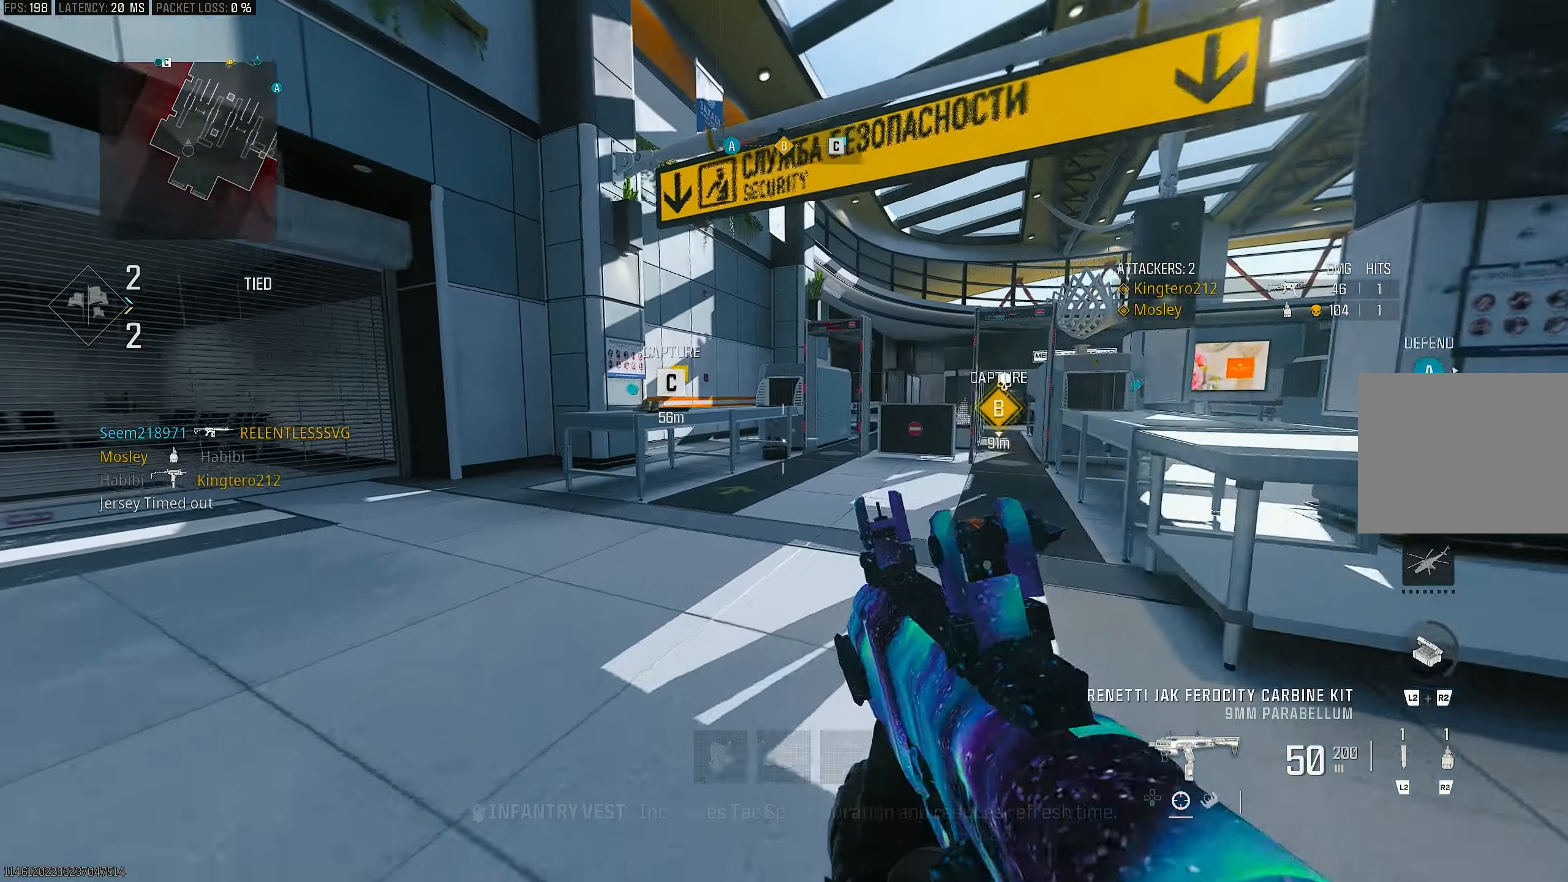
{"buttons": ["R3"], "left_stick": "up", "right_stick": "center", "events": [[150, "L3", "up"], [150, "right_stick", "center"], [283, "L3", "down"], [383, "R3", "down"], [417, "L3", "up"]]}